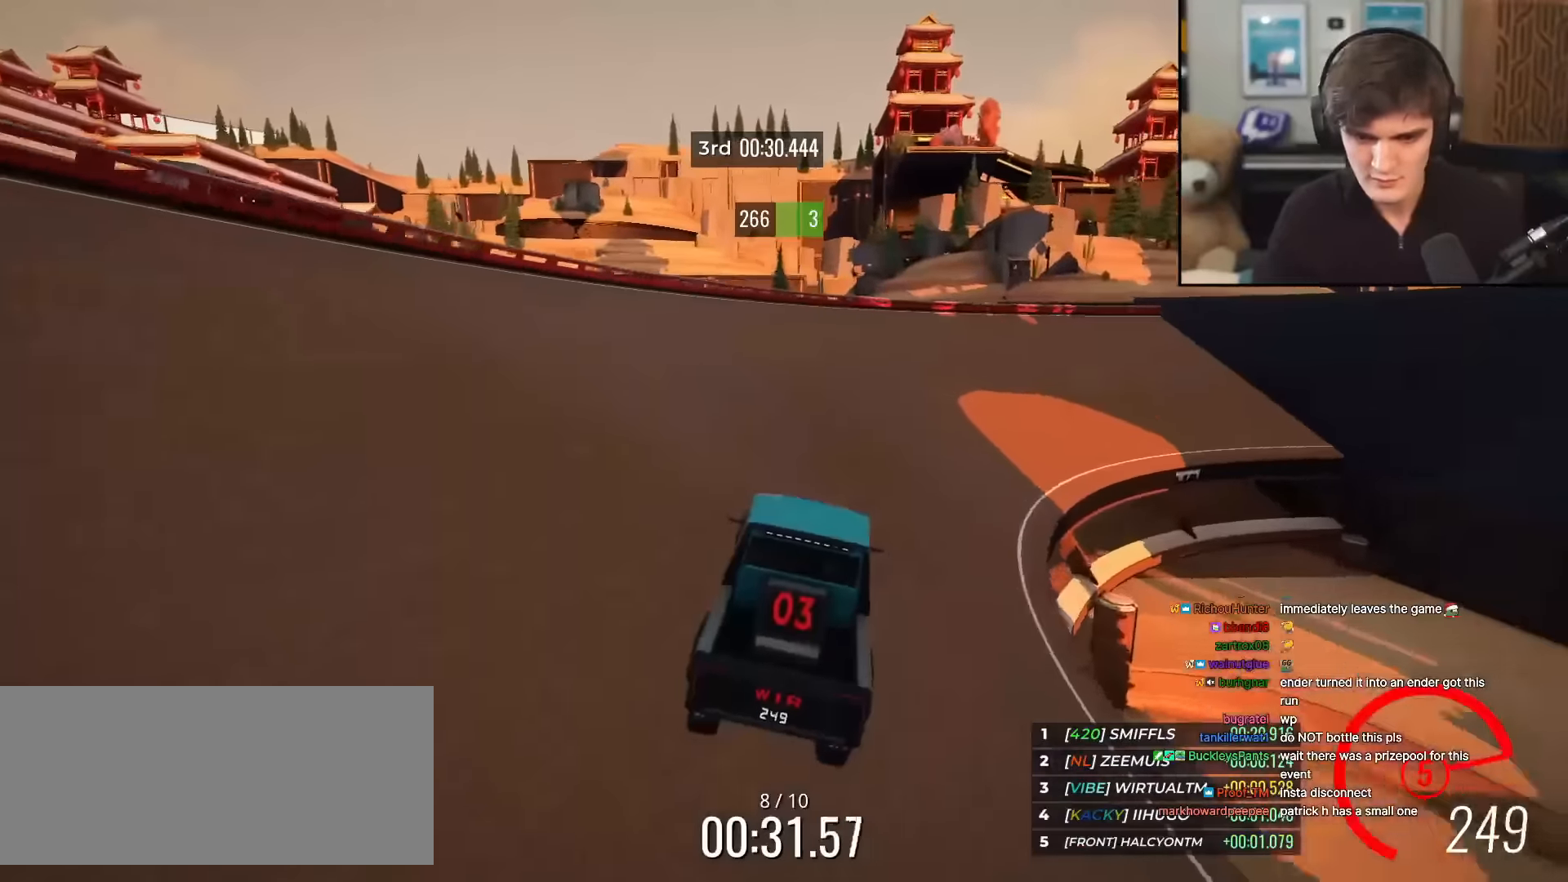
Gameplay with keyboard; each line is a JSON object with the keys held at the frame after it. "events" lists presses ("down") and releases ("up") of "brake", "down", "left", "right" and "up" between this image and that frame as [ms after this image, input, new state], when the widget could be followed in between. No other keys are recorded. Mouse input is not recorded. Key names are as the overlay labels them; some are game actions (e.g. jump) rather than physical keys.
{"keys": ["right", "up"], "events": []}
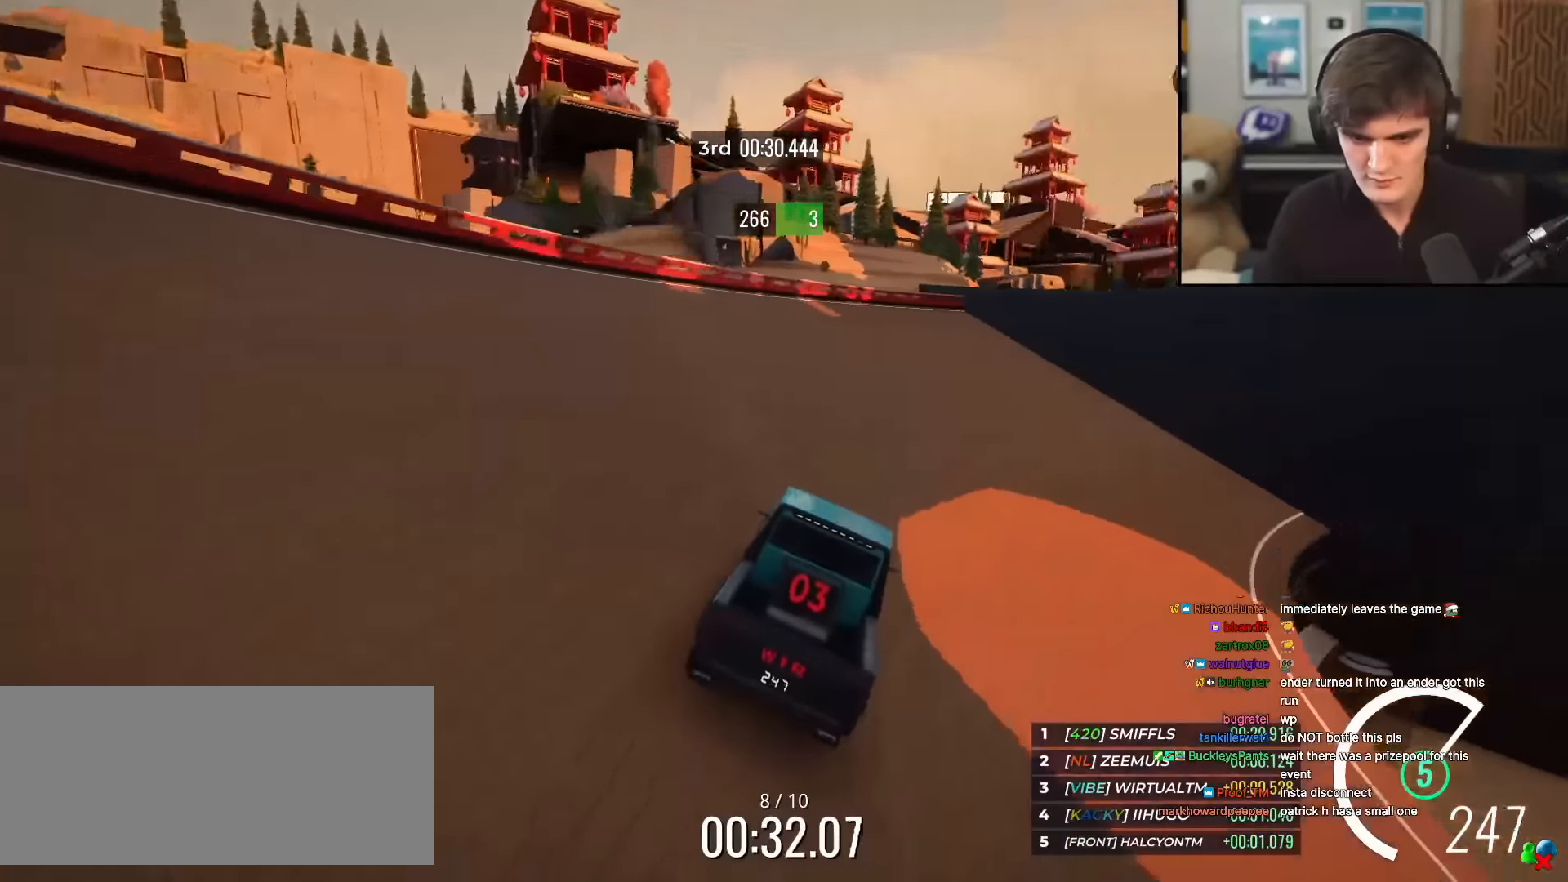
{"keys": ["right", "up"], "events": []}
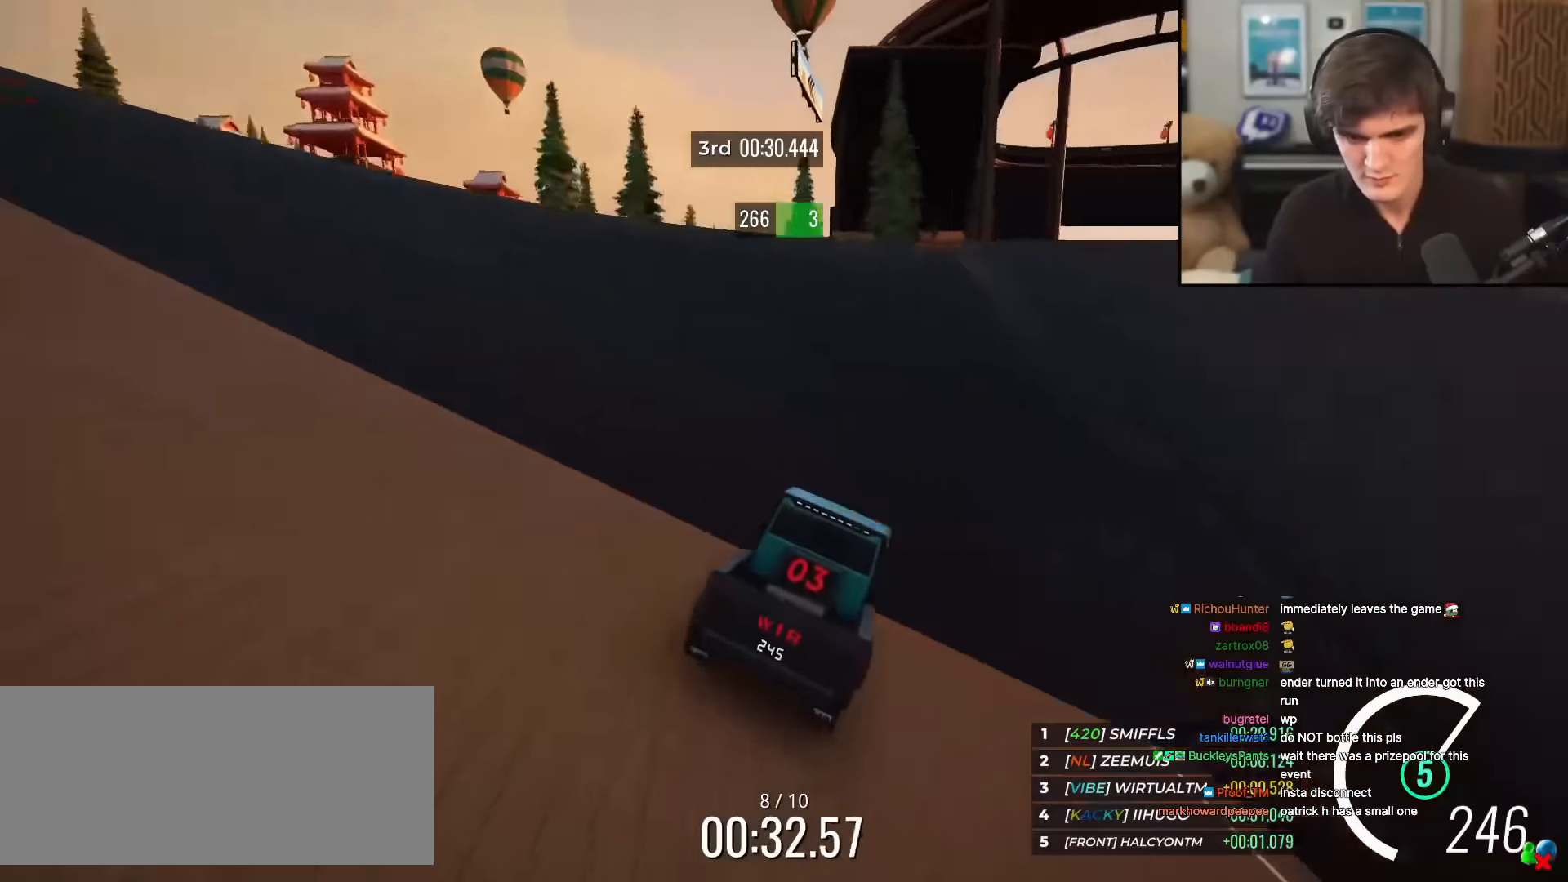
{"keys": ["up"], "events": [[200, "right", "up"], [334, "right", "down"], [484, "right", "up"]]}
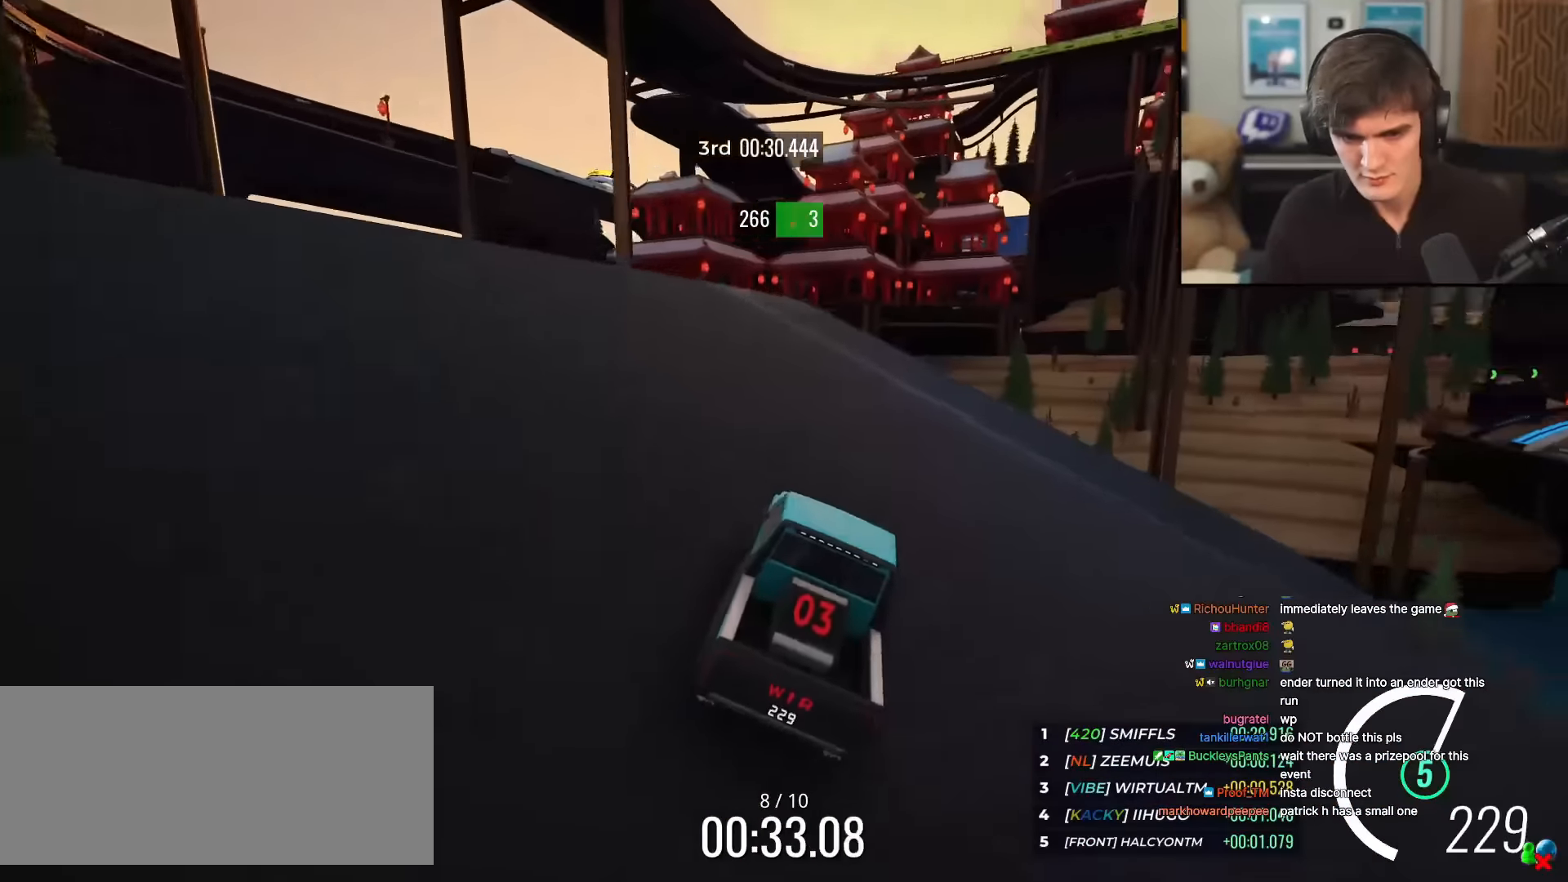
{"keys": ["up"], "events": [[116, "left", "down"], [216, "left", "up"]]}
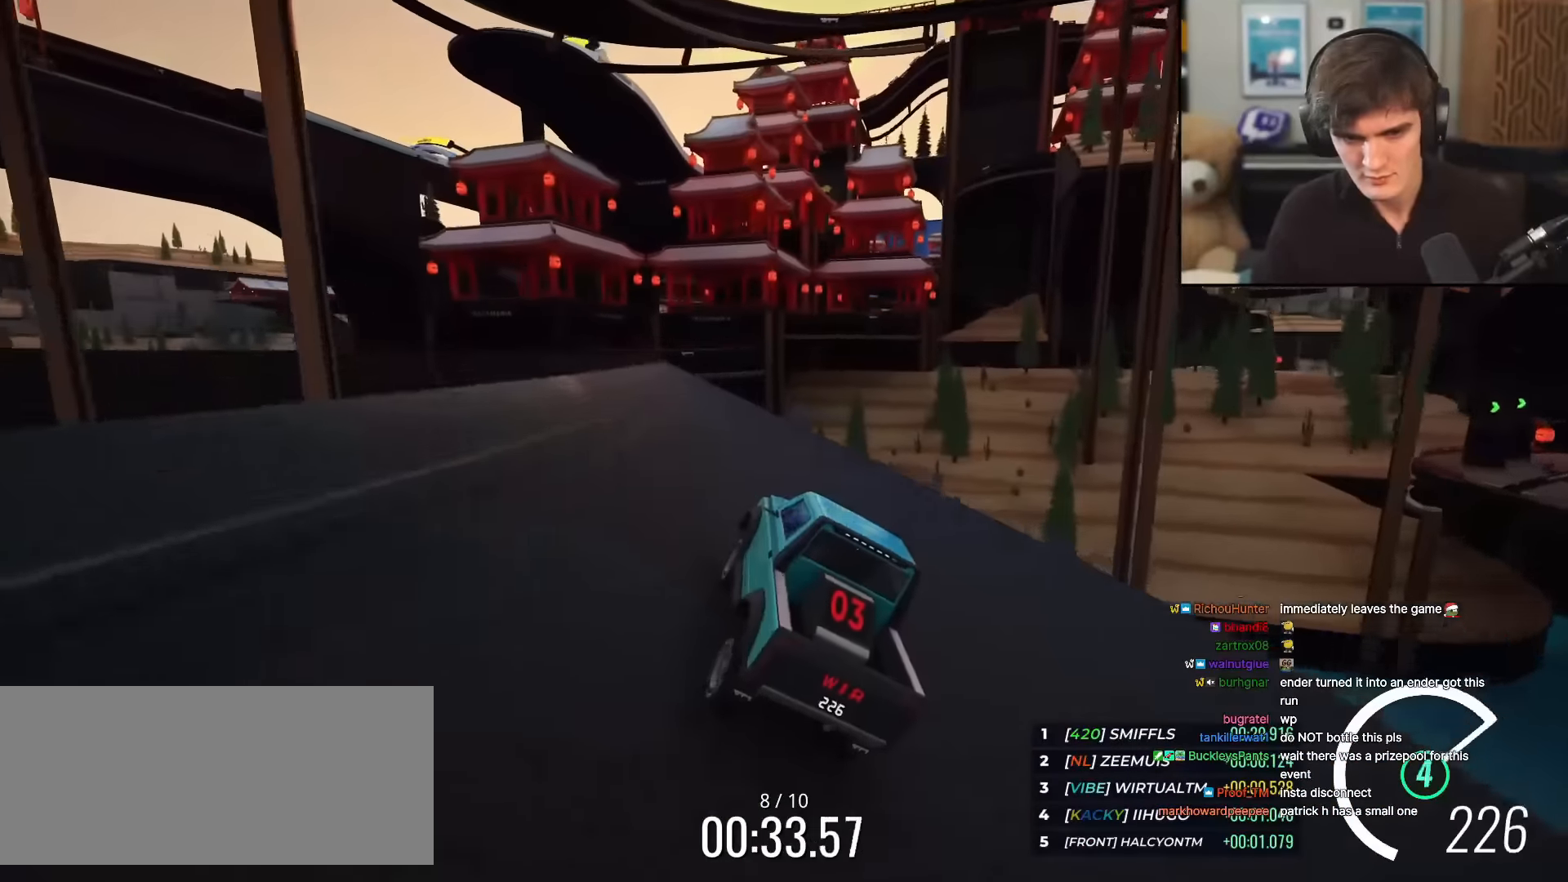
{"keys": ["left", "up"], "events": [[217, "left", "down"], [267, "left", "up"], [467, "left", "down"]]}
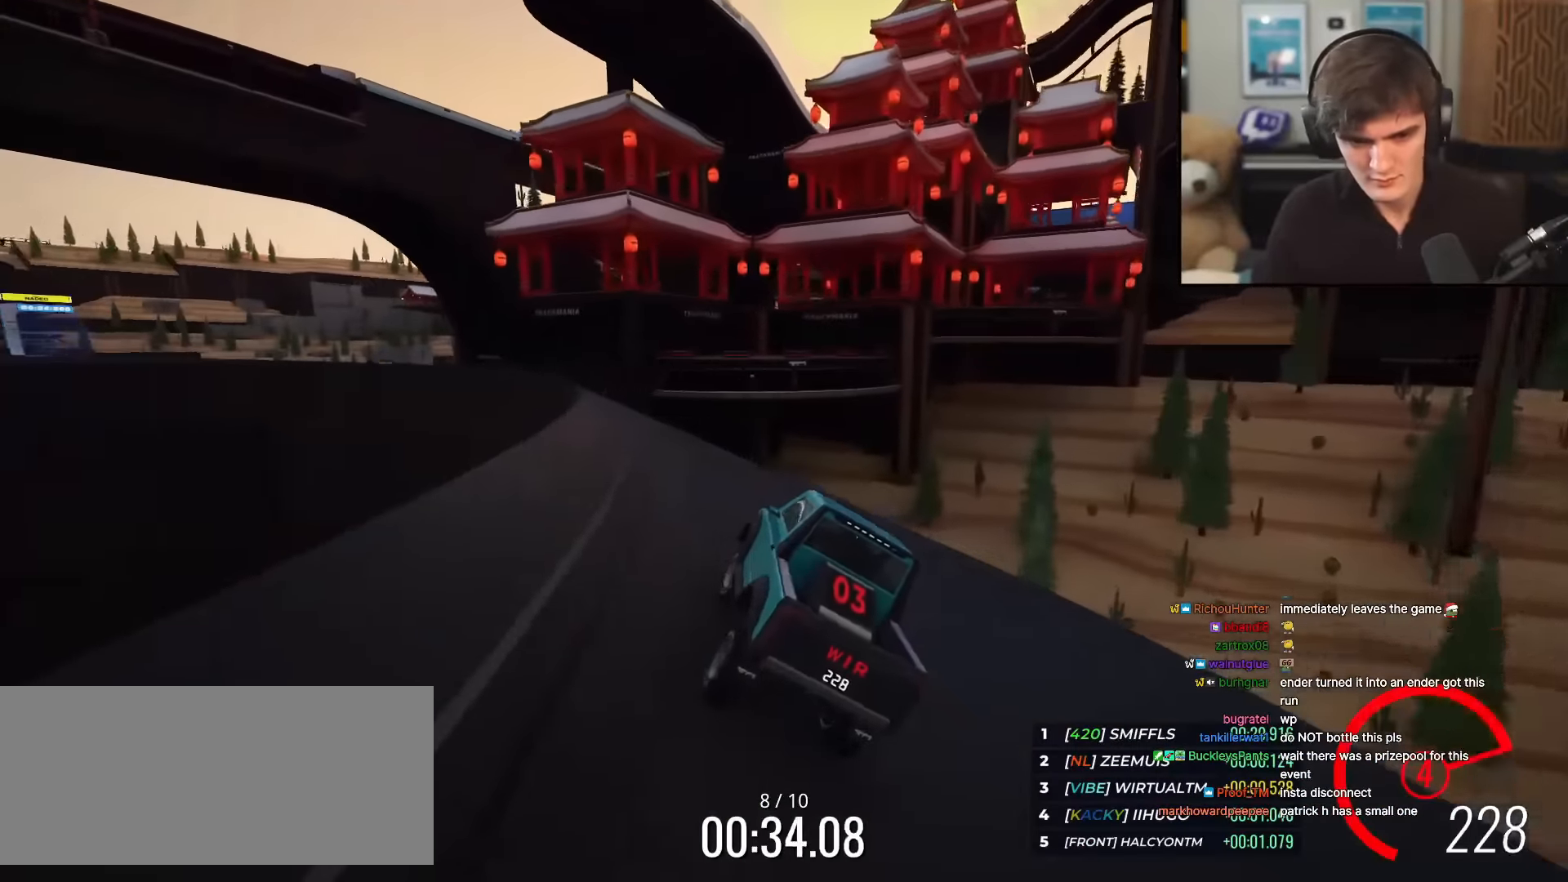
{"keys": ["up"], "events": [[50, "left", "up"], [183, "left", "down"], [283, "left", "up"]]}
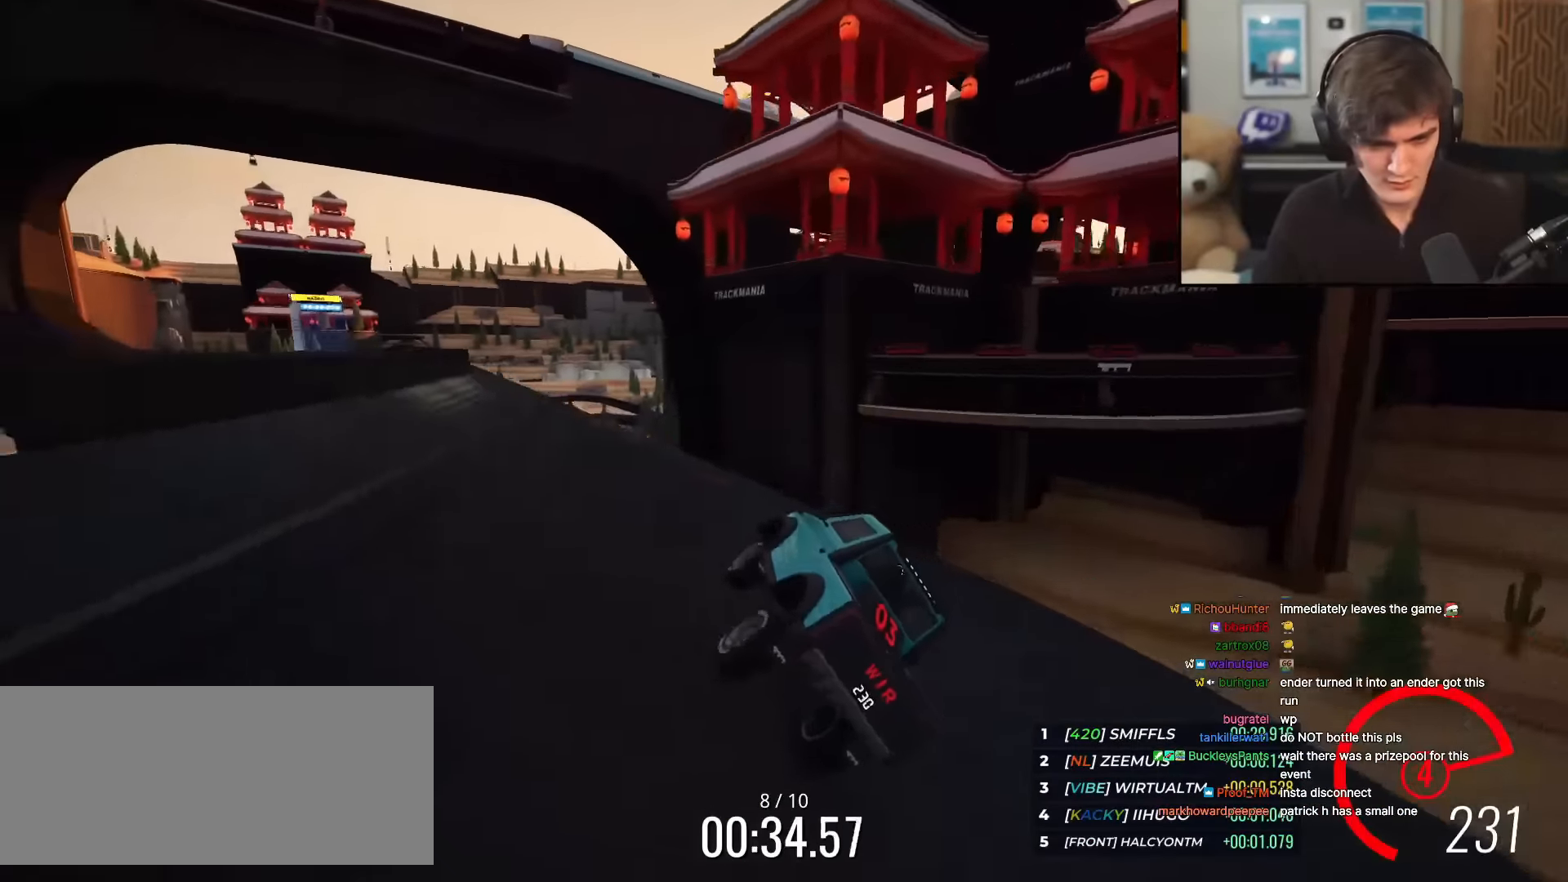
{"keys": ["up"], "events": []}
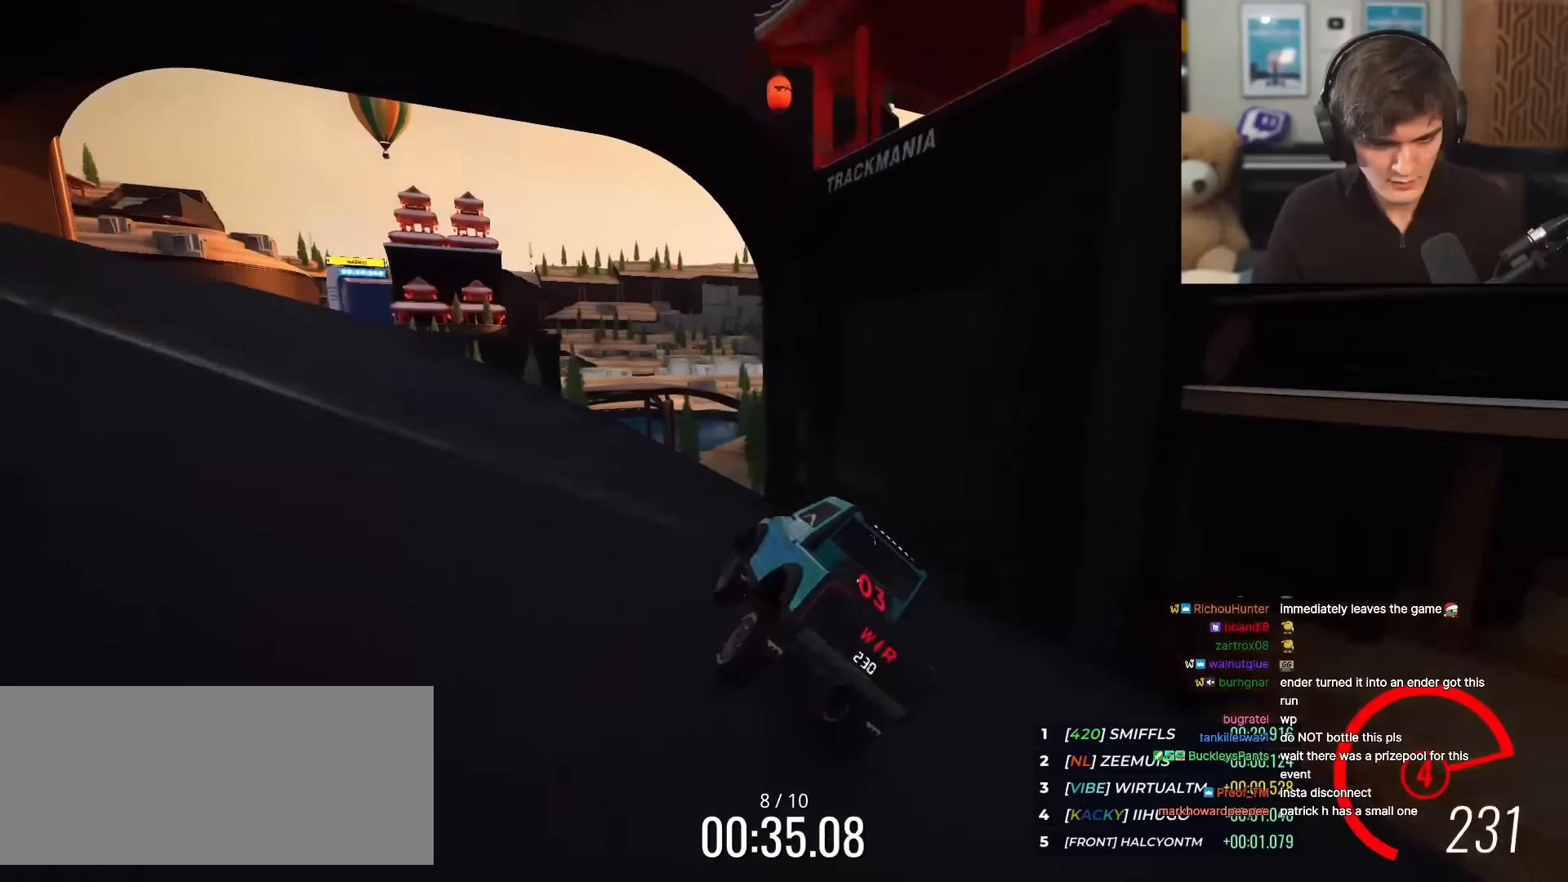
{"keys": ["left", "up"], "events": [[33, "left", "down"], [133, "left", "up"], [183, "left", "down"], [317, "left", "up"], [417, "left", "down"]]}
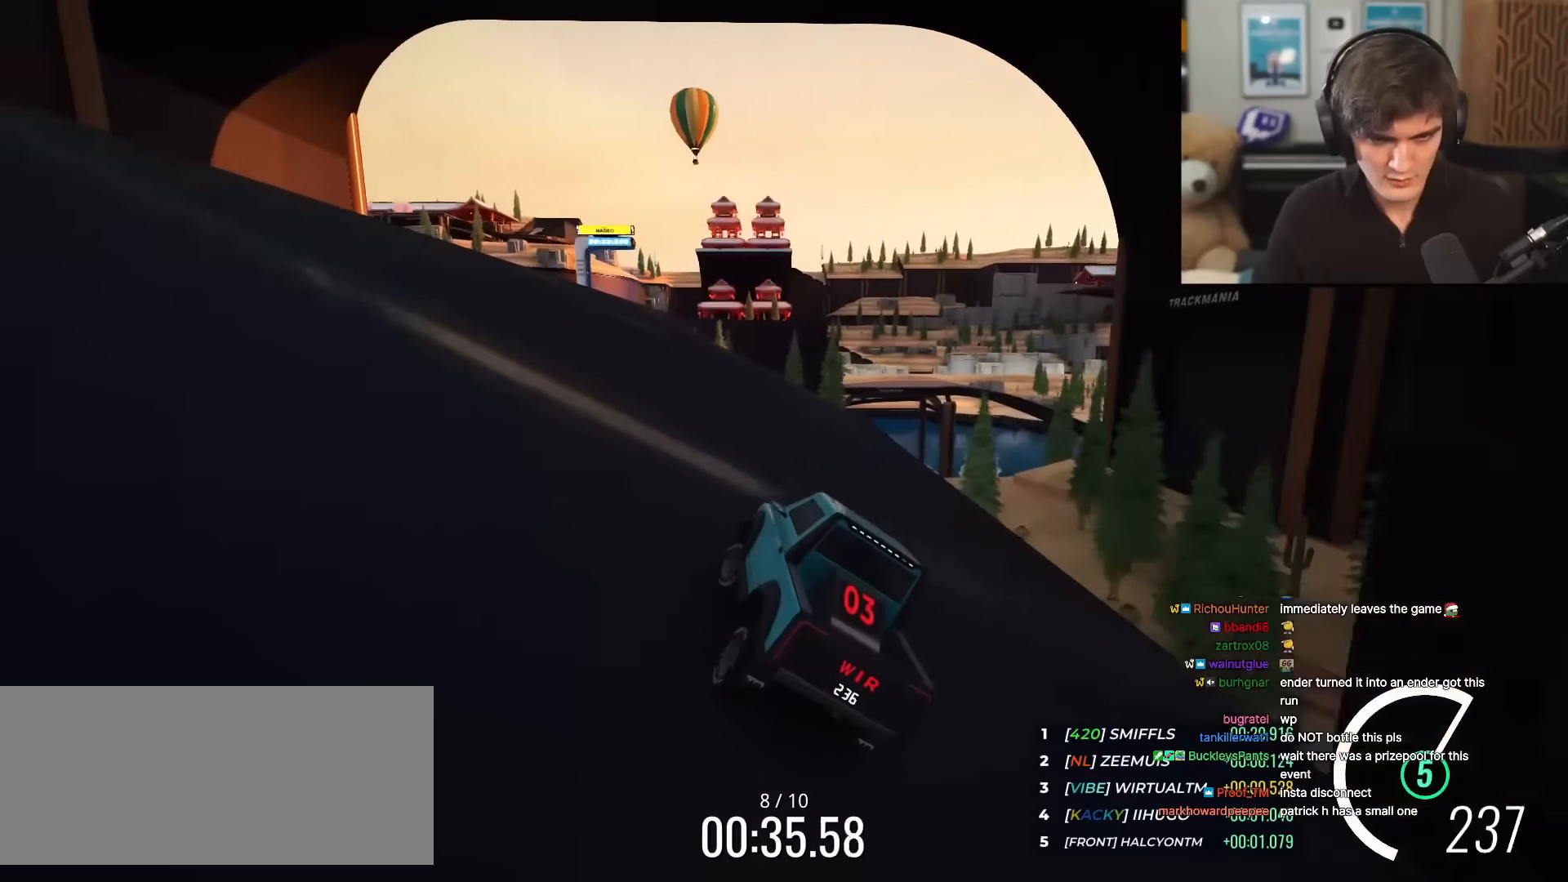
{"keys": ["up"], "events": [[50, "left", "up"], [100, "left", "down"], [201, "left", "up"], [334, "right", "down"], [434, "right", "up"]]}
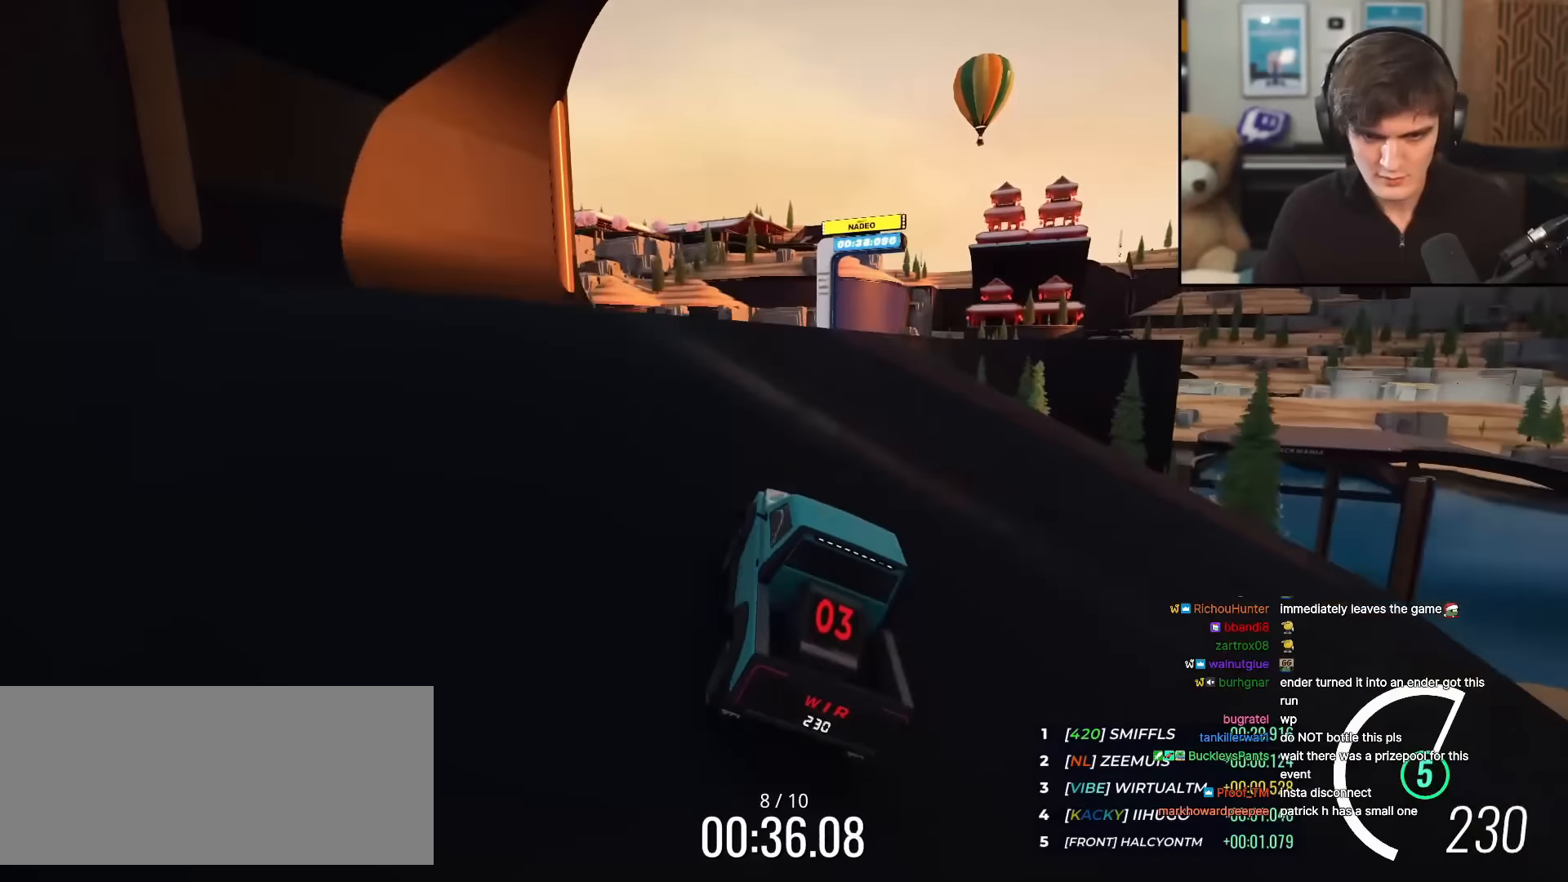
{"keys": ["up"], "events": [[150, "right", "down"], [334, "right", "up"]]}
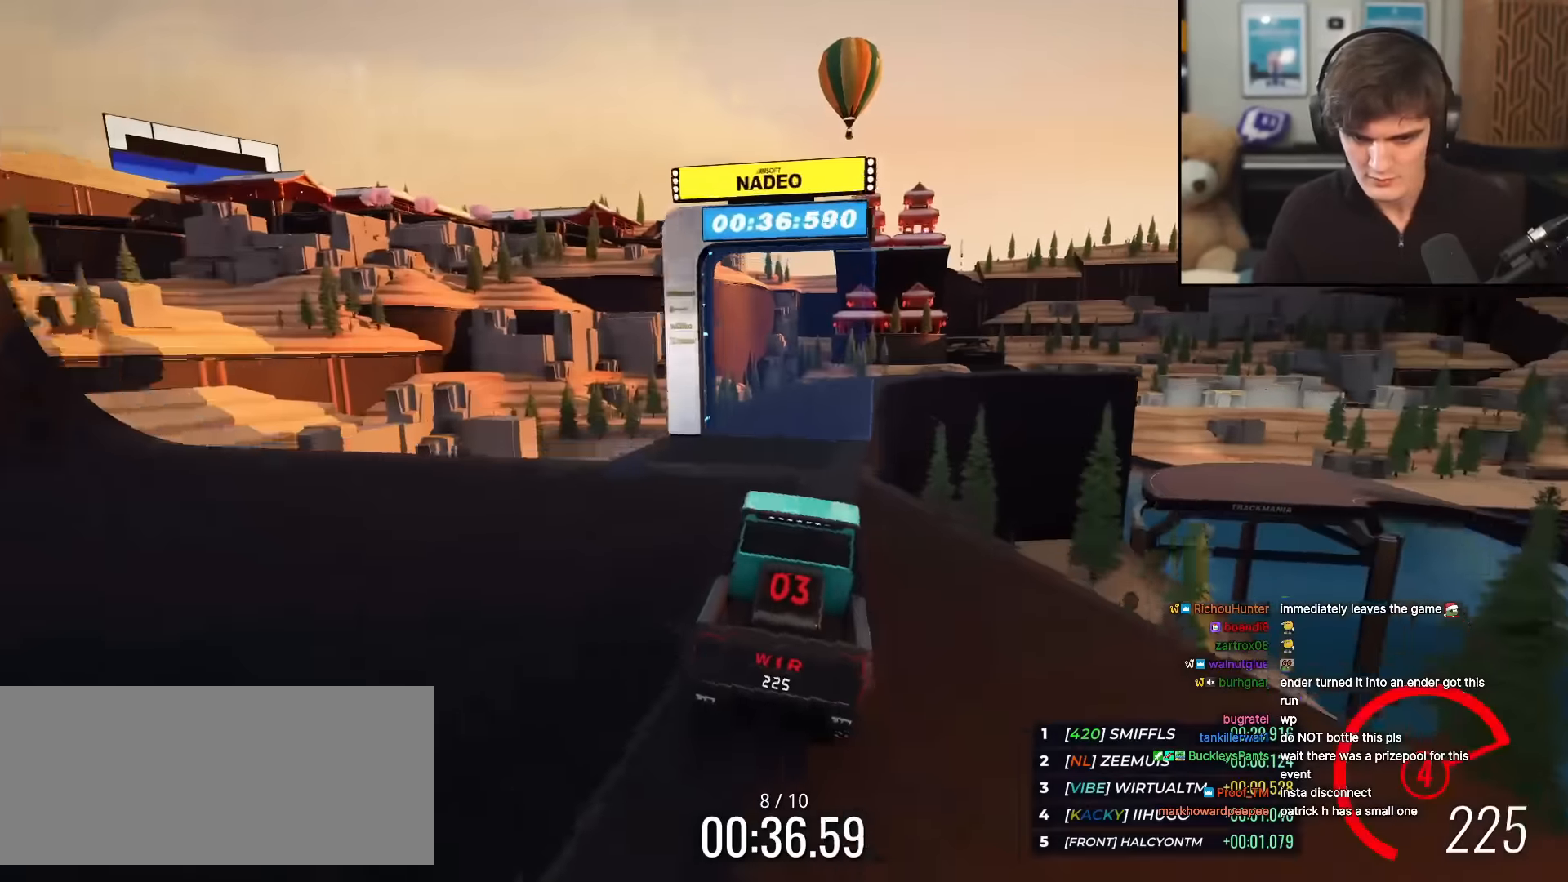
{"keys": ["up"], "events": [[401, "right", "down"], [484, "right", "up"]]}
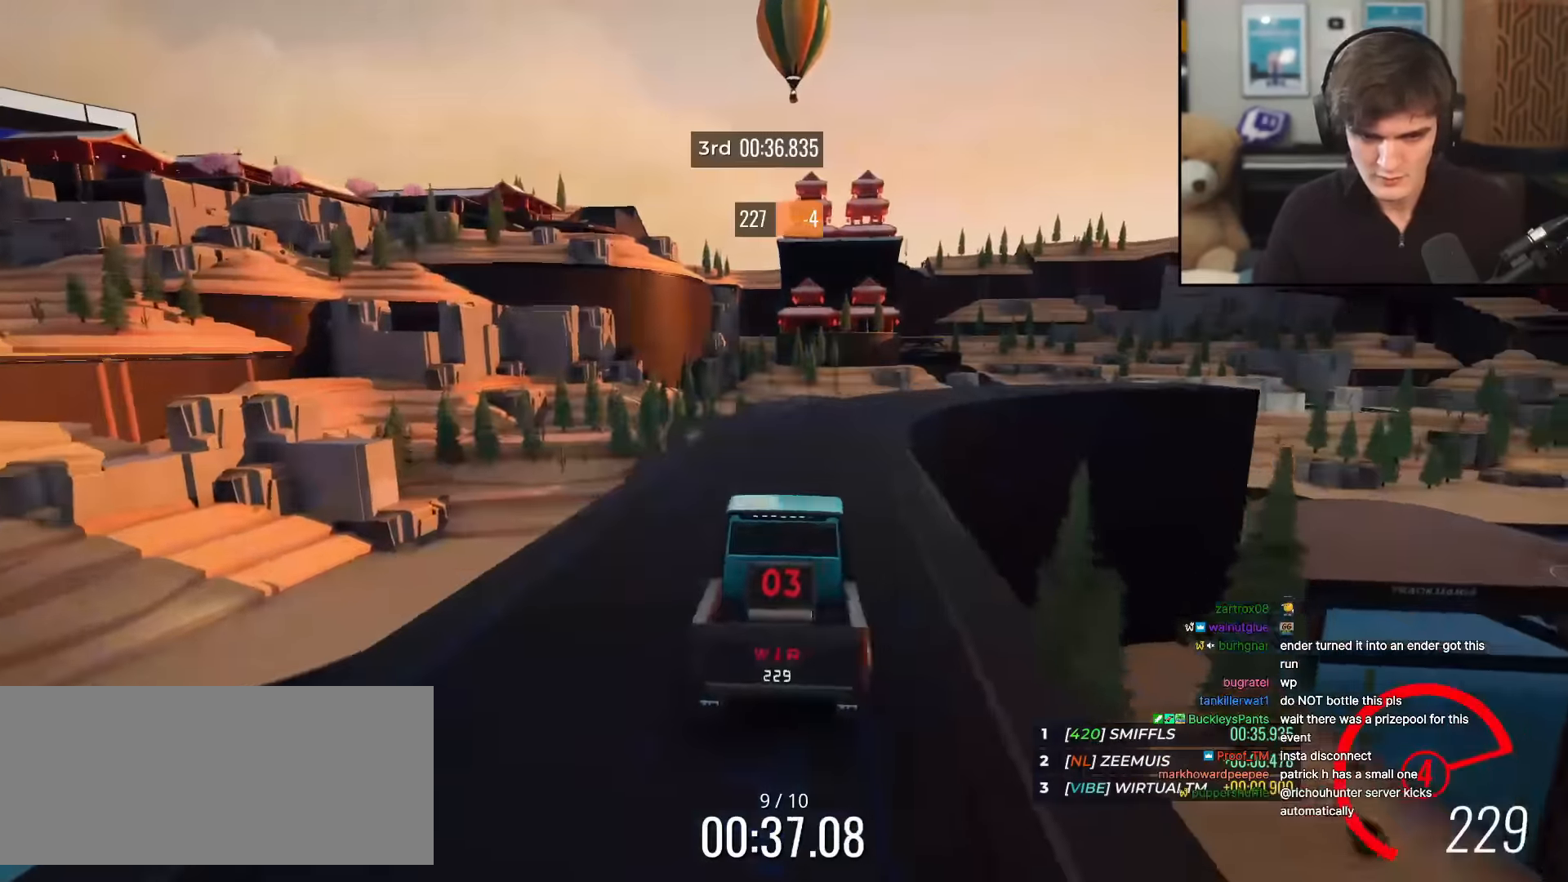
{"keys": ["right", "up"], "events": [[83, "right", "down"], [183, "right", "up"], [267, "right", "down"]]}
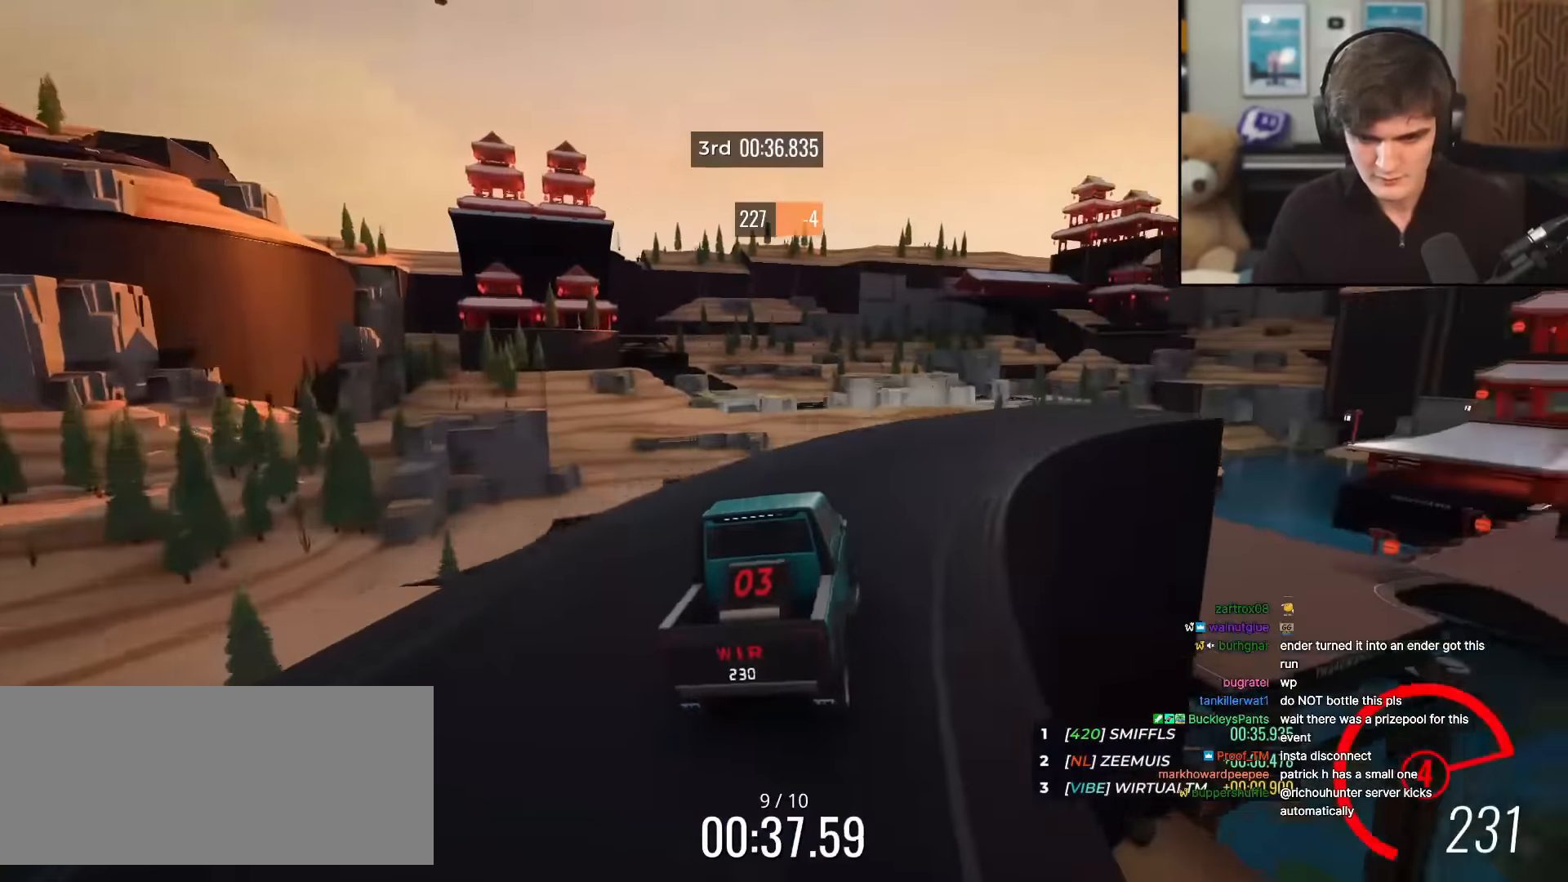
{"keys": ["up"], "events": [[334, "right", "up"], [384, "left", "down"], [434, "left", "up"]]}
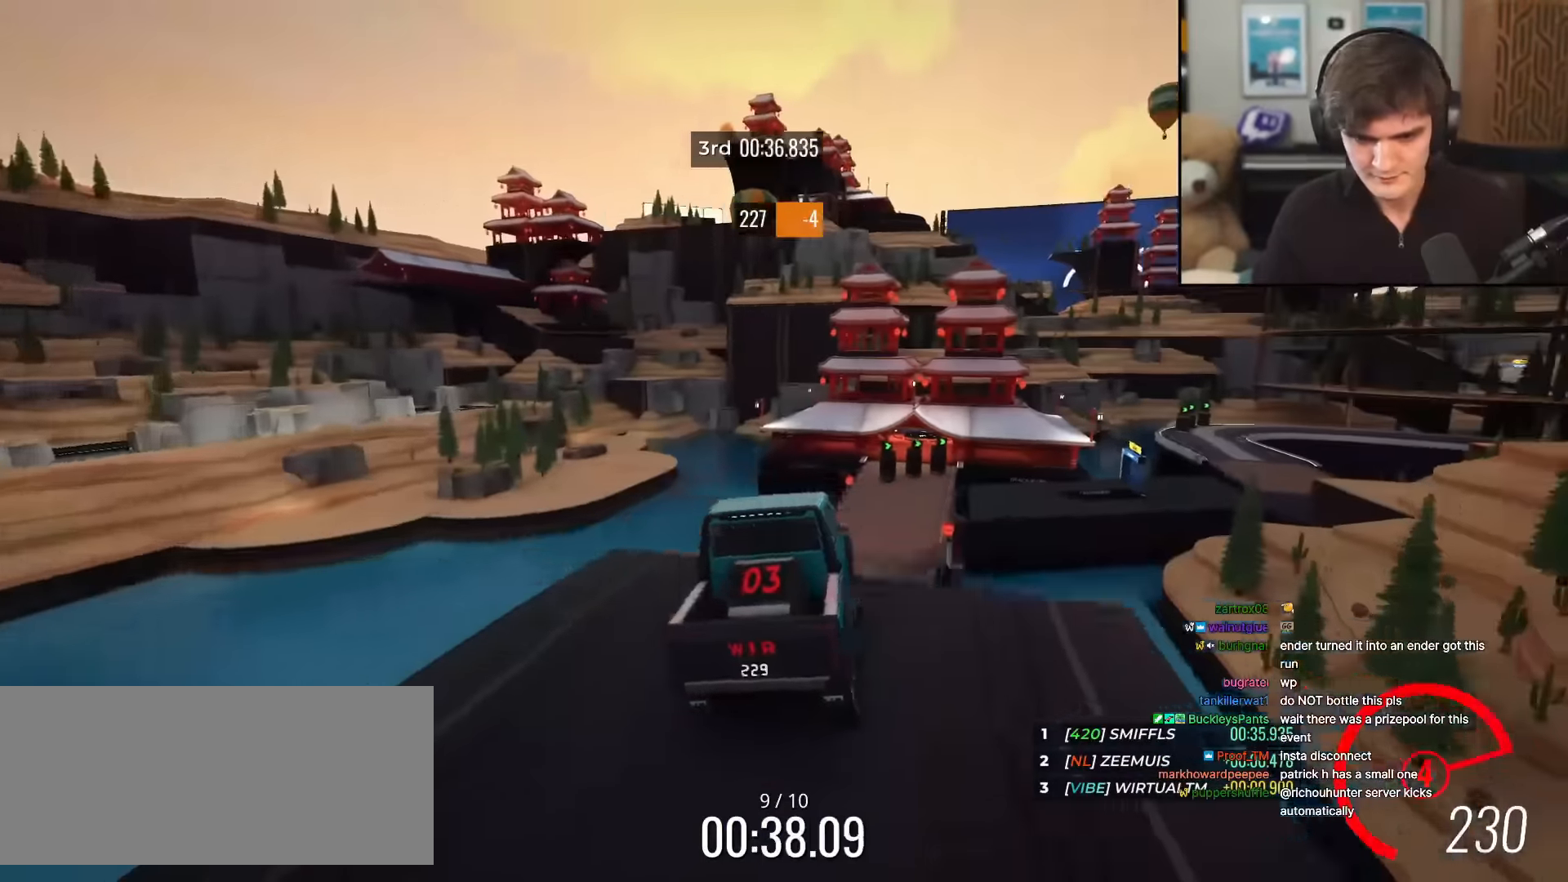
{"keys": ["left", "up"], "events": [[250, "left", "down"]]}
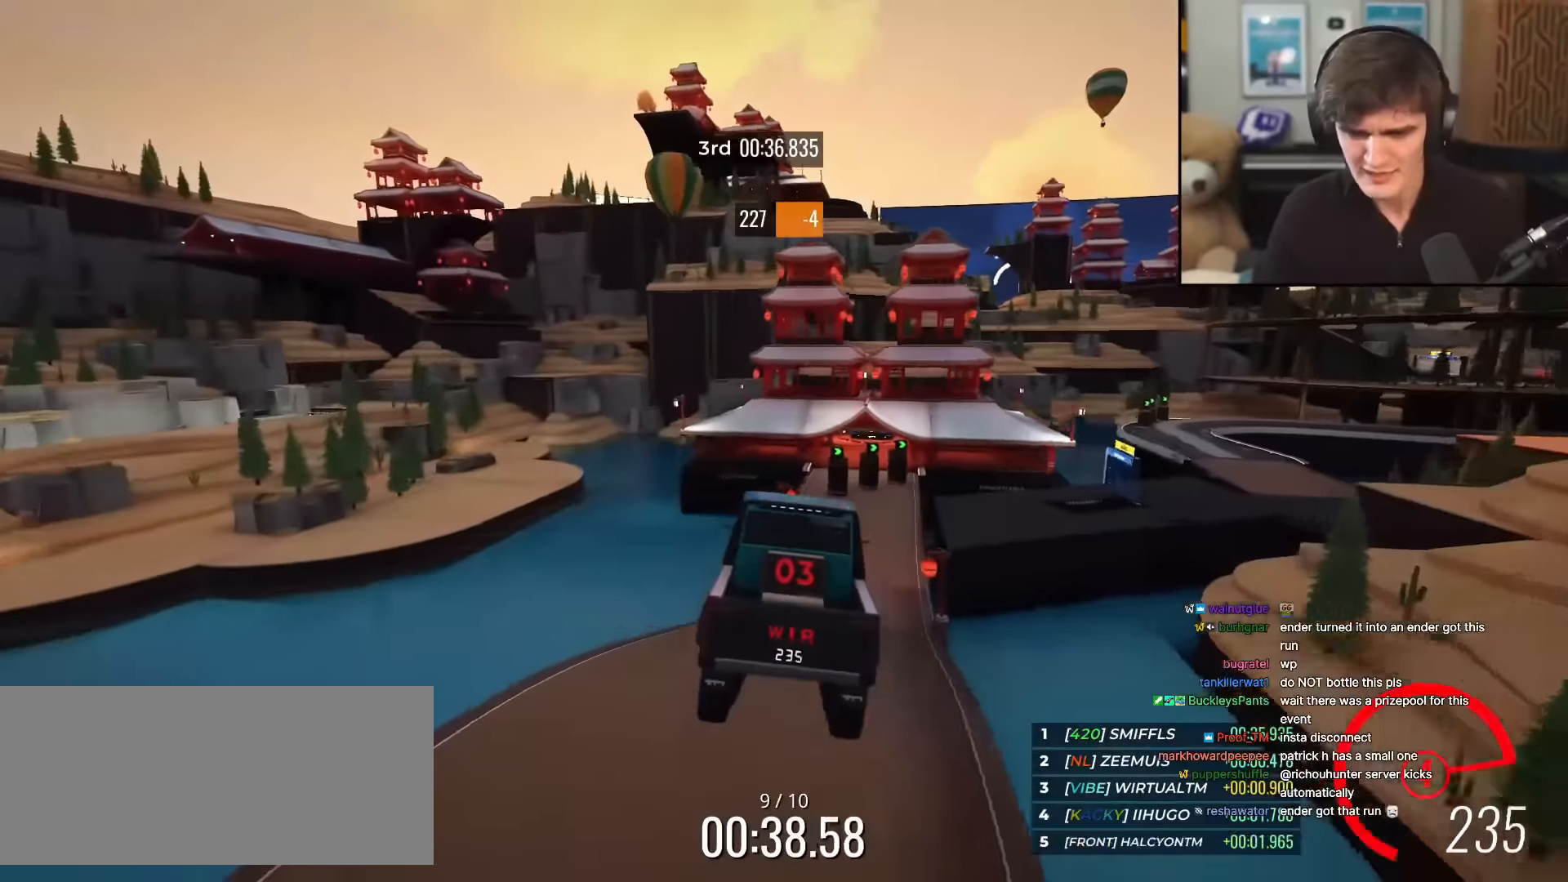
{"keys": ["right", "up"], "events": [[50, "left", "up"], [100, "right", "down"]]}
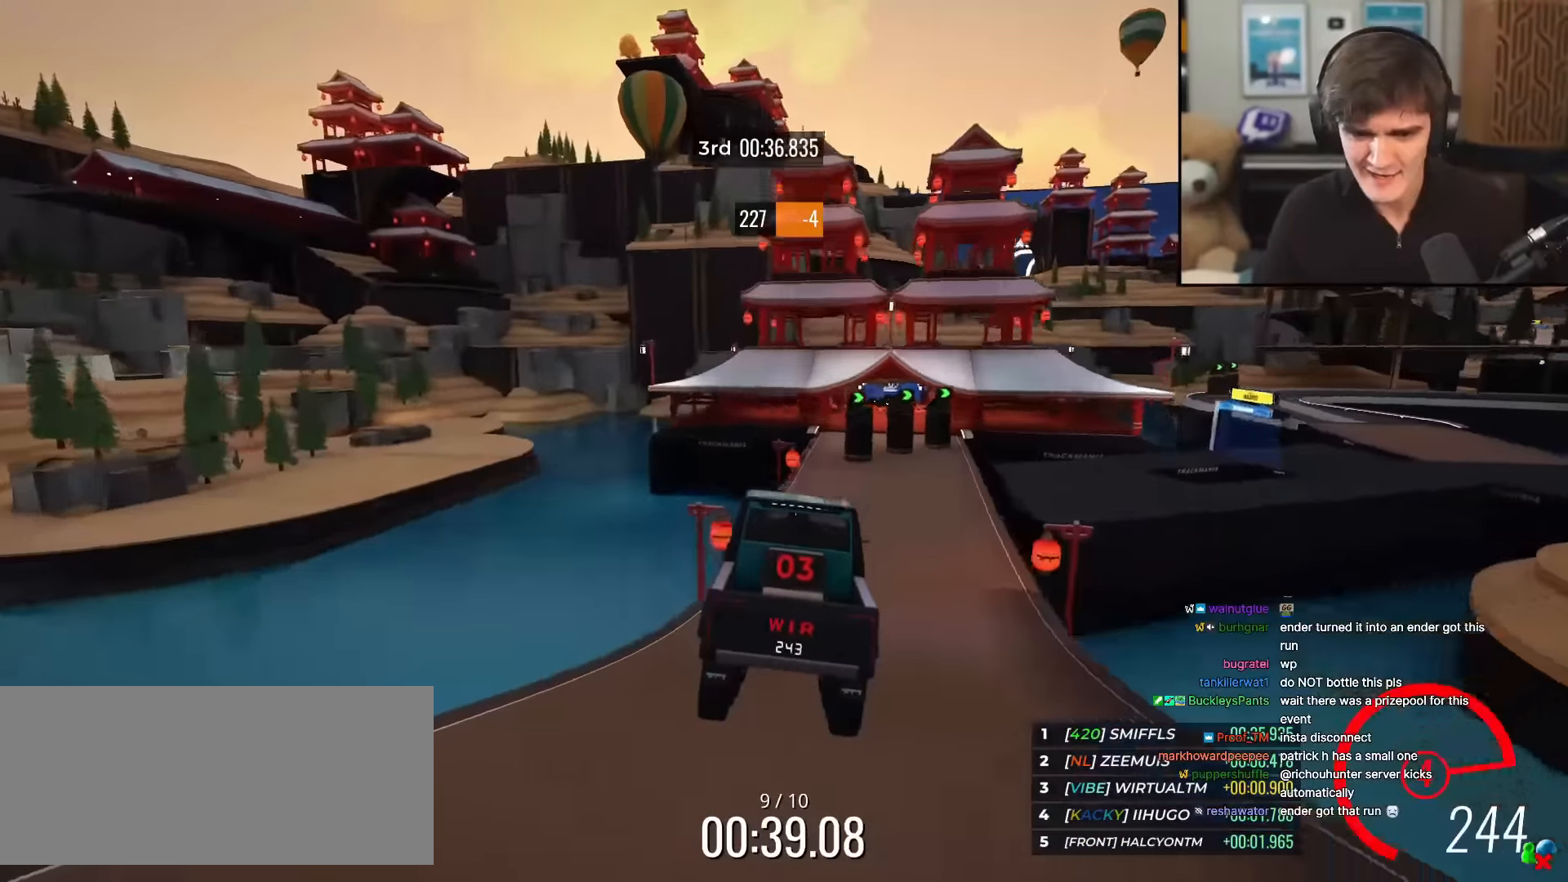
{"keys": ["right", "up"], "events": []}
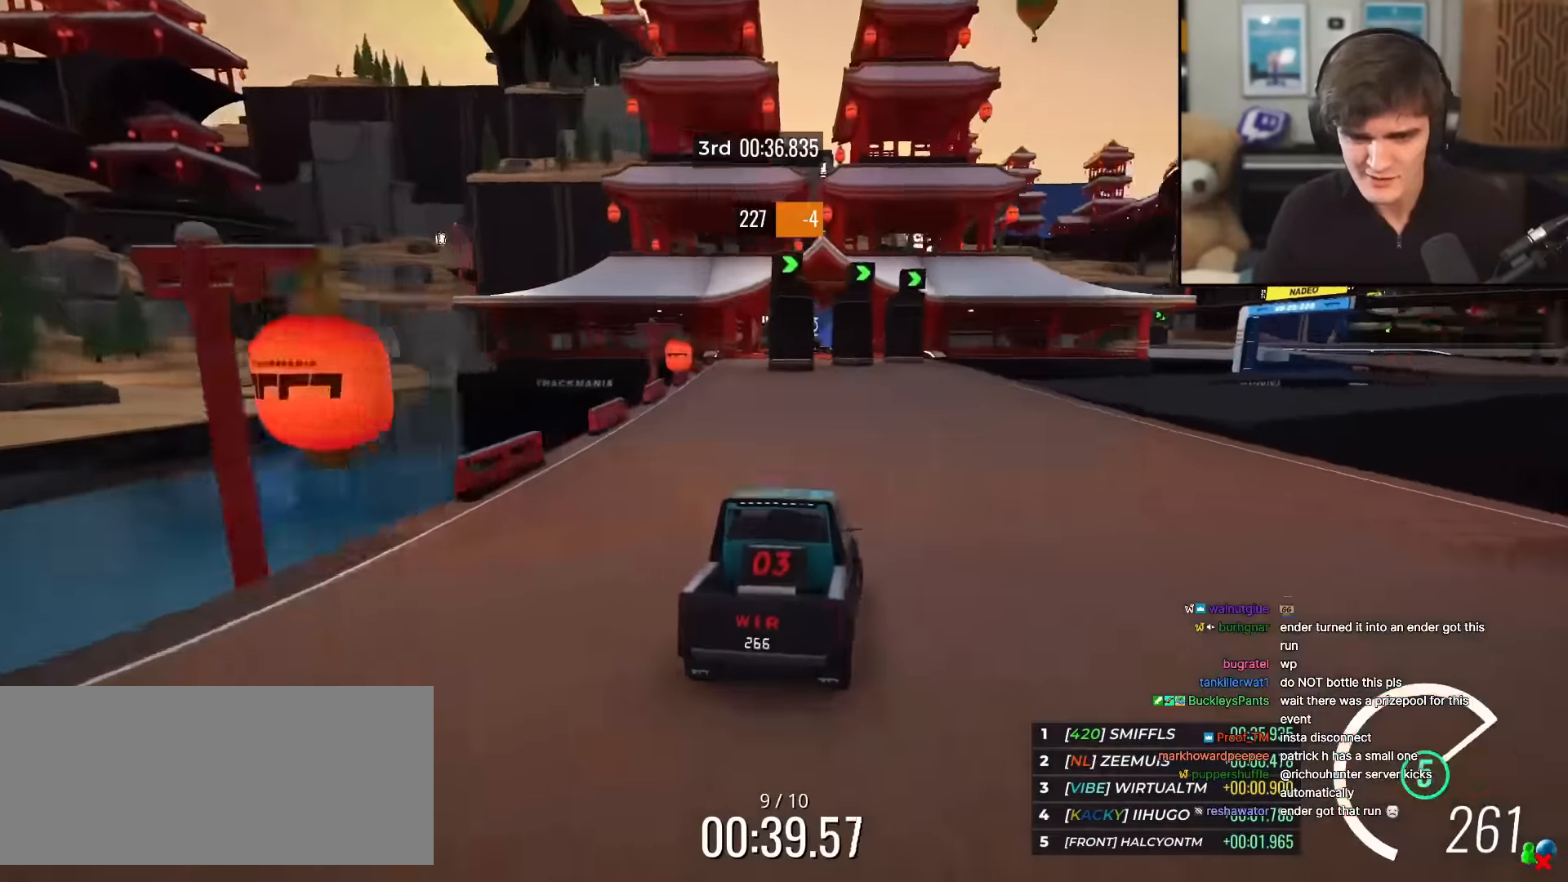
{"keys": ["up"], "events": [[183, "right", "up"]]}
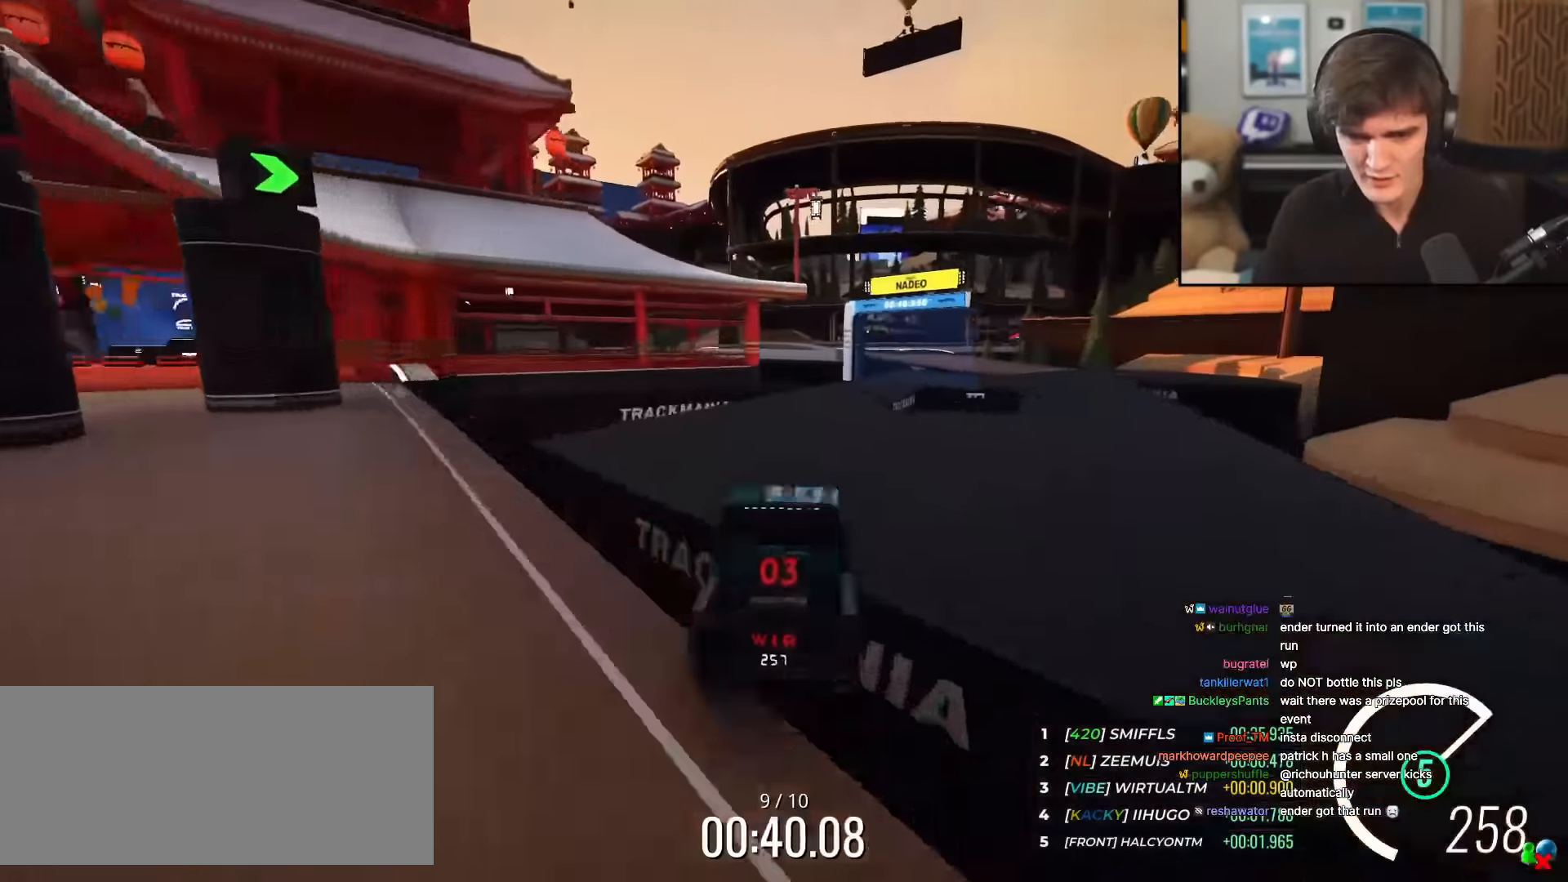
{"keys": ["right", "up"], "events": [[150, "right", "down"], [334, "right", "up"], [434, "right", "down"]]}
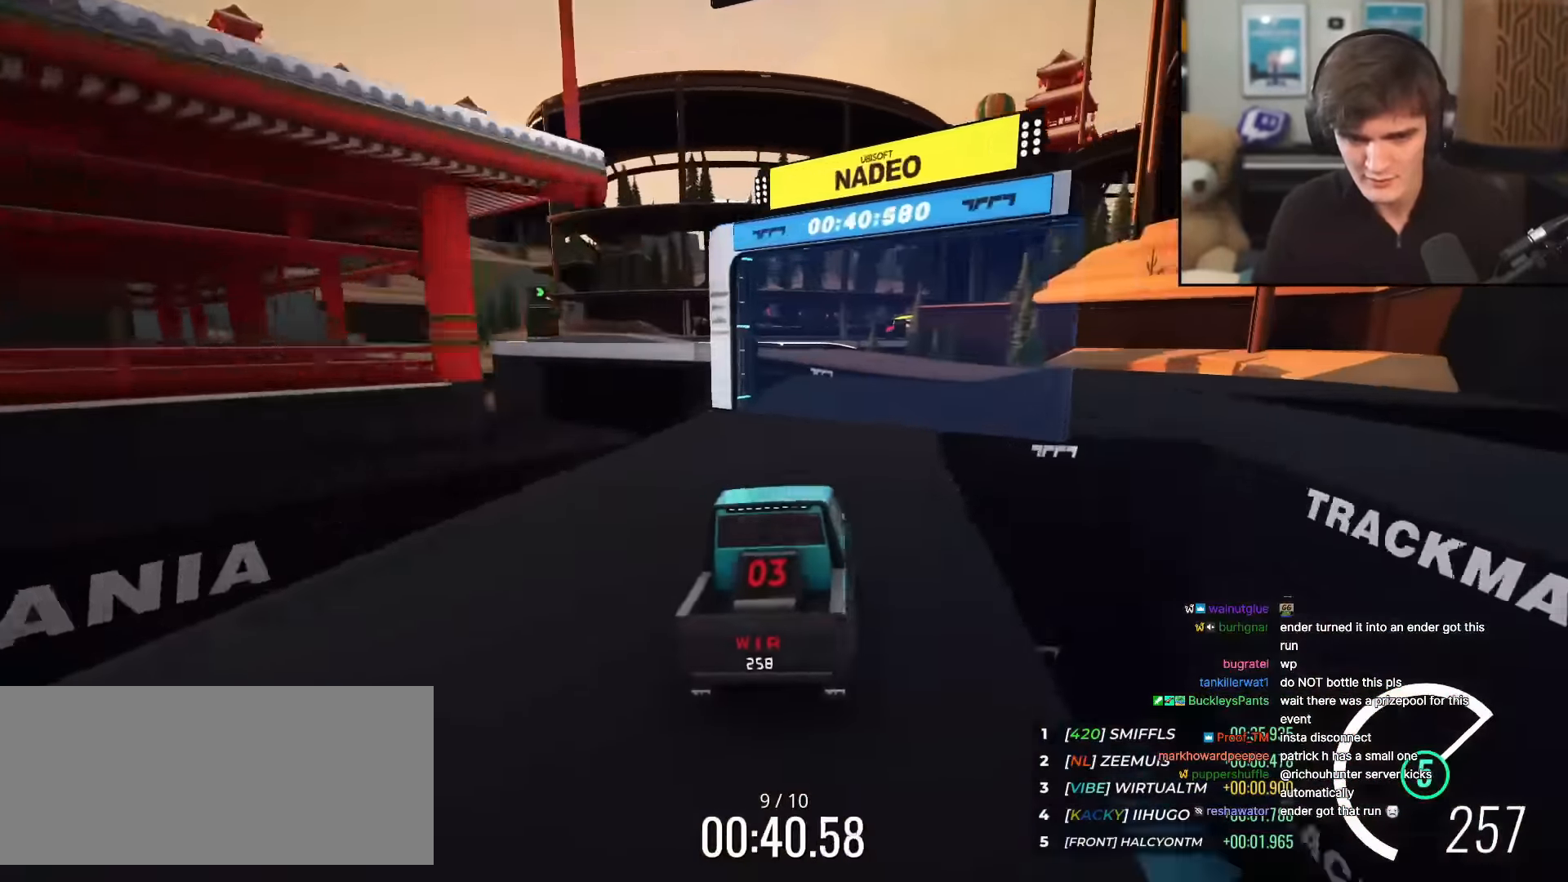
{"keys": ["left", "up"], "events": [[217, "right", "up"], [300, "left", "down"]]}
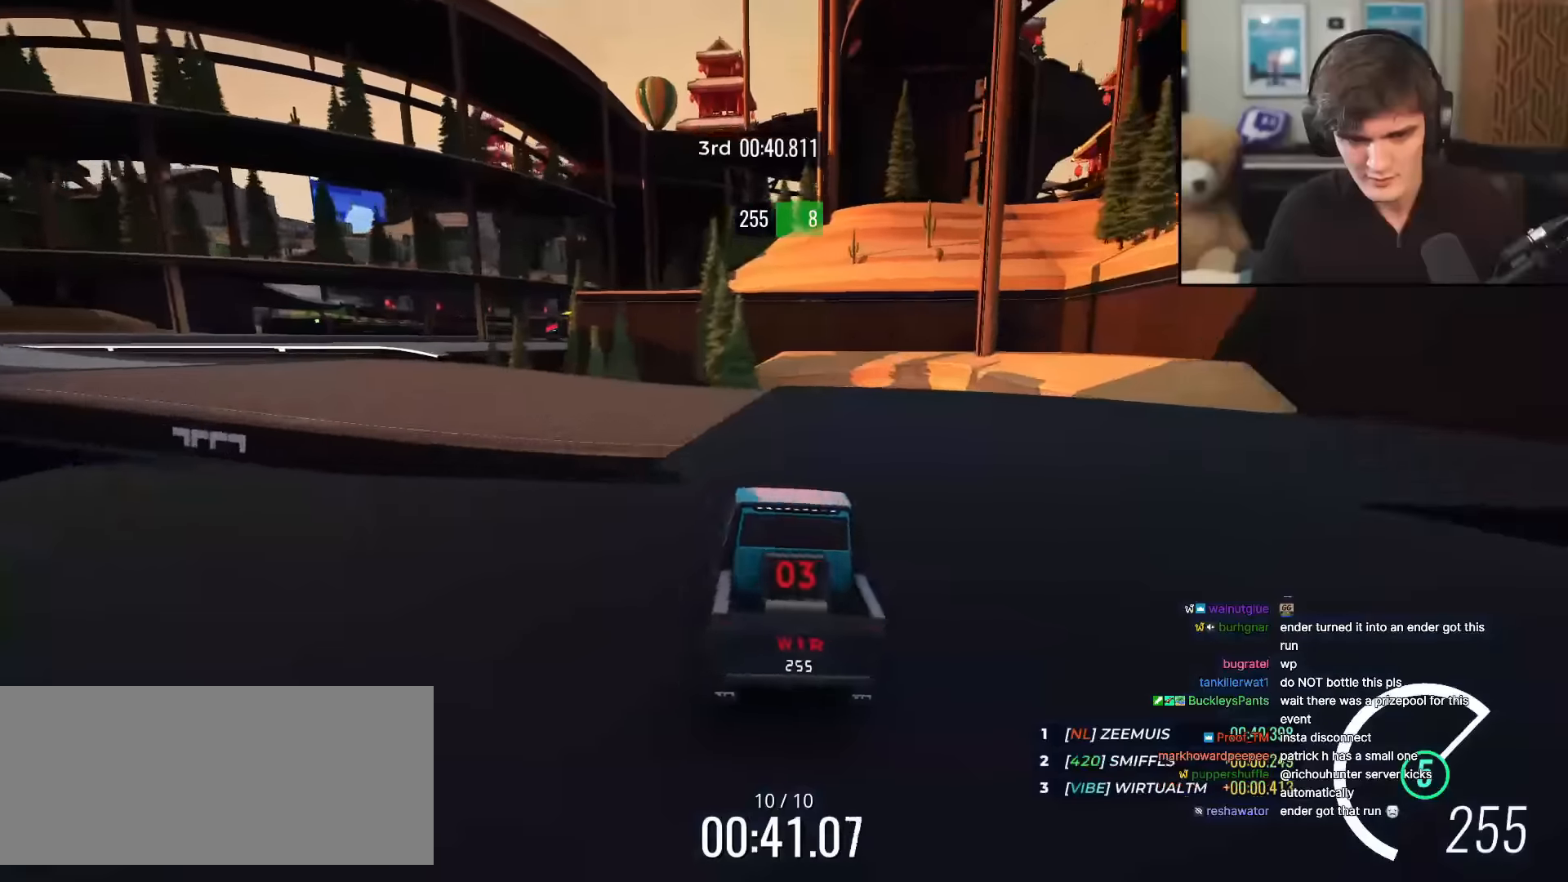
{"keys": ["left", "up"], "events": []}
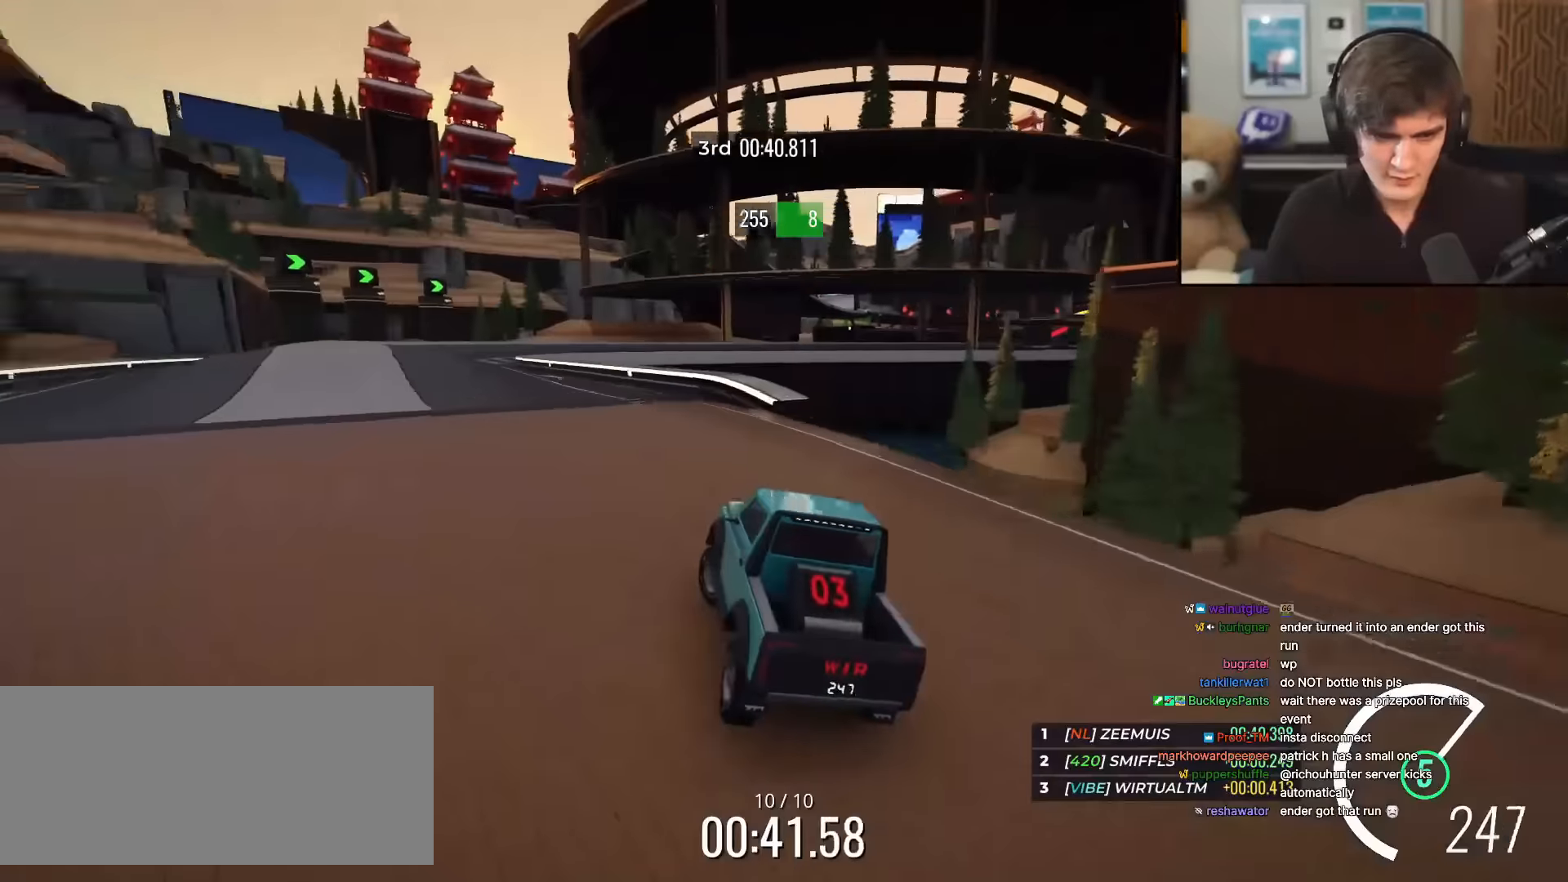
{"keys": ["up"], "events": [[100, "left", "up"], [200, "right", "down"], [233, "right", "up"]]}
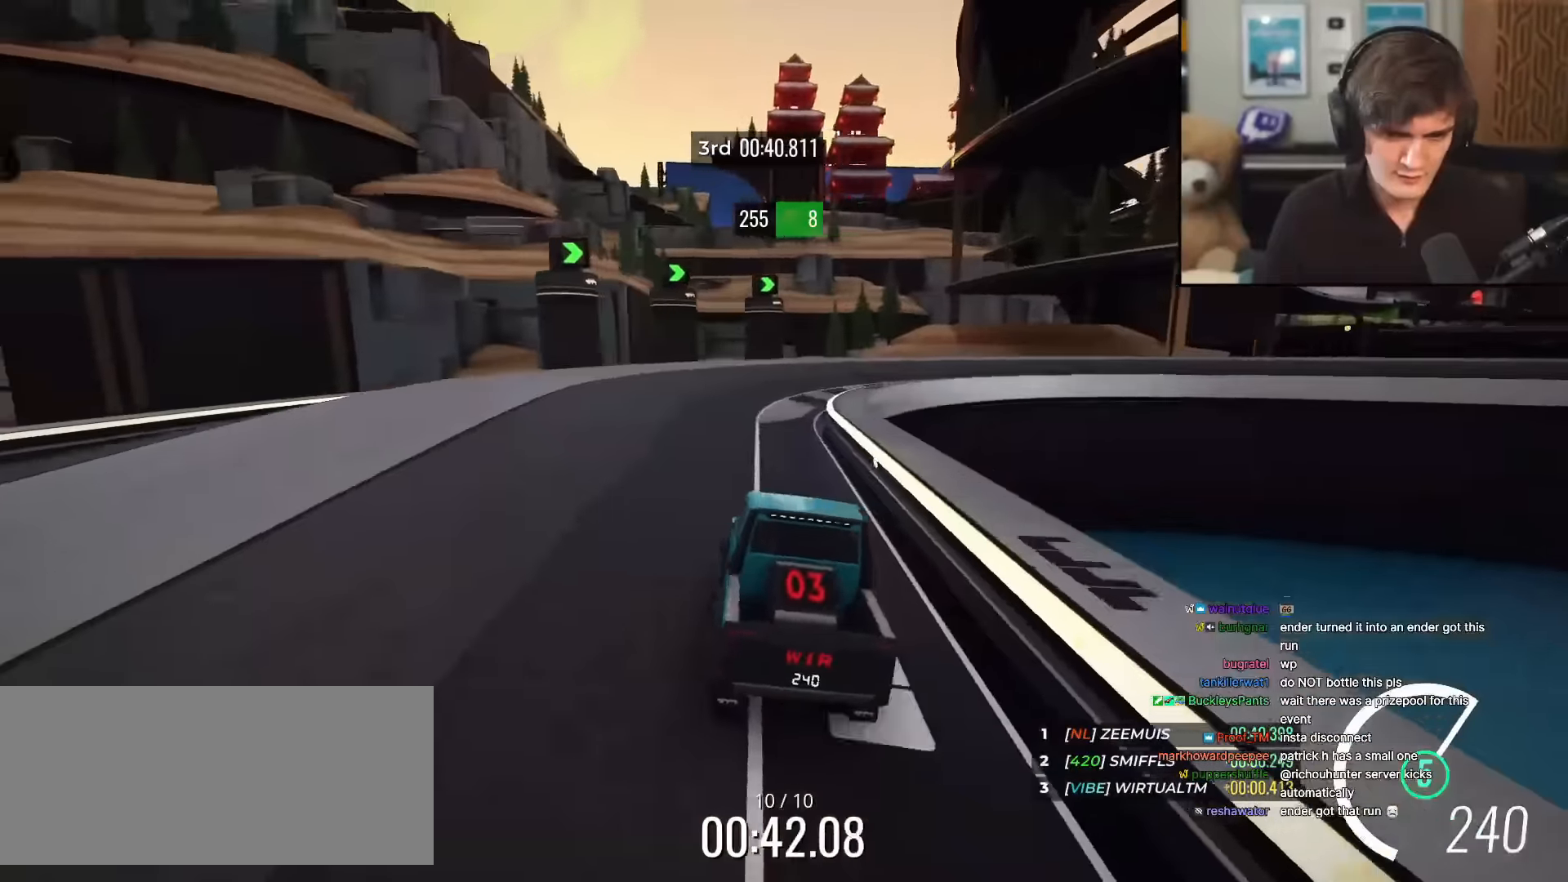
{"keys": ["right", "up"], "events": [[67, "right", "down"], [217, "right", "up"], [351, "right", "down"]]}
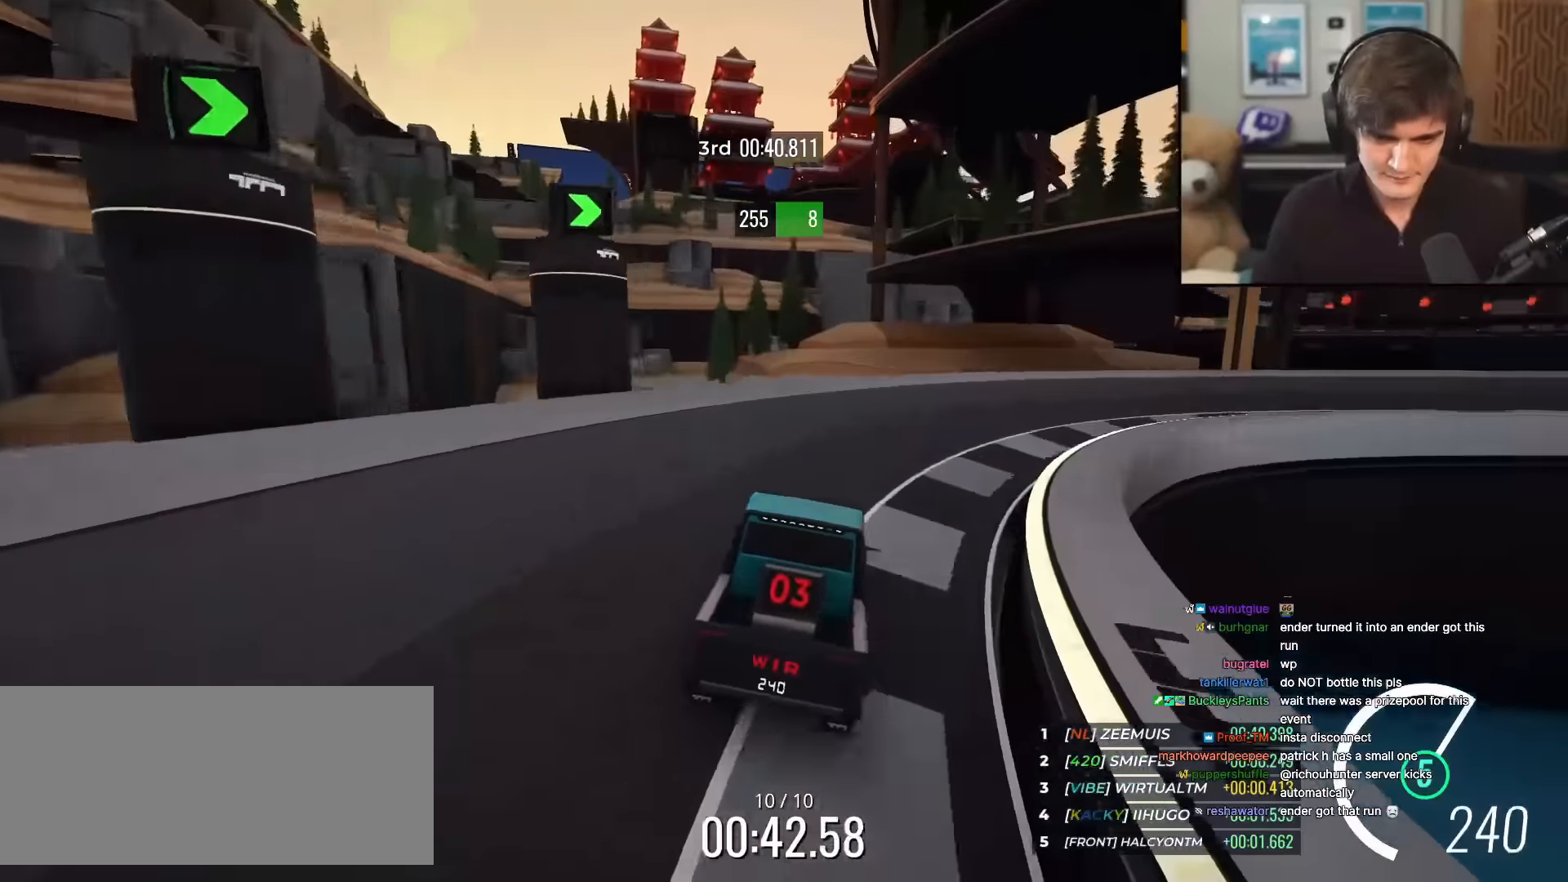
{"keys": ["right", "up"], "events": []}
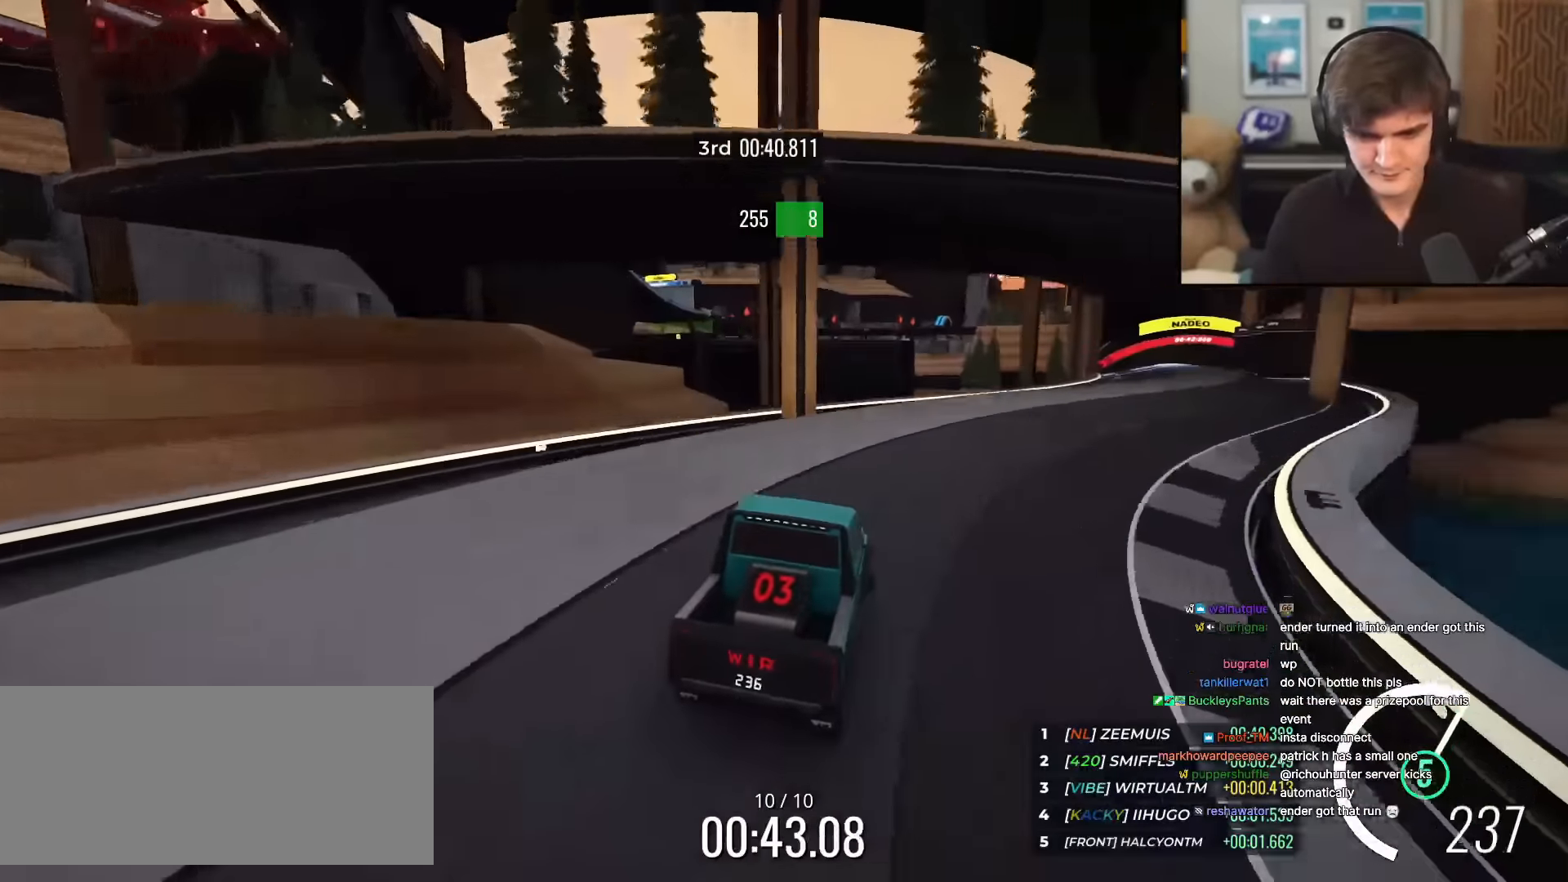
{"keys": ["up"], "events": [[50, "right", "up"]]}
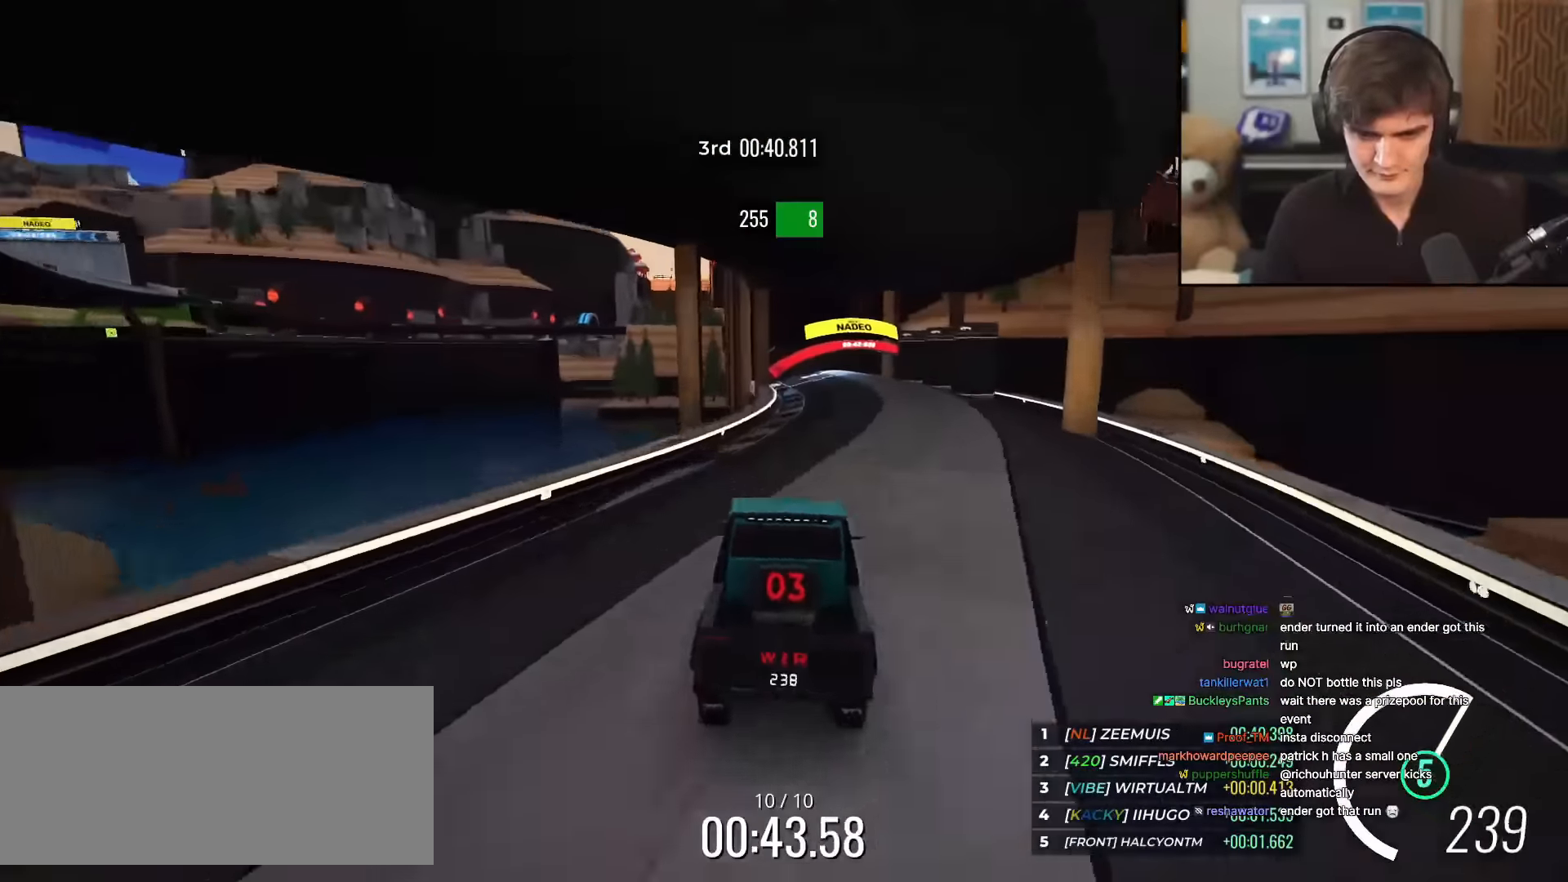
{"keys": ["up"], "events": []}
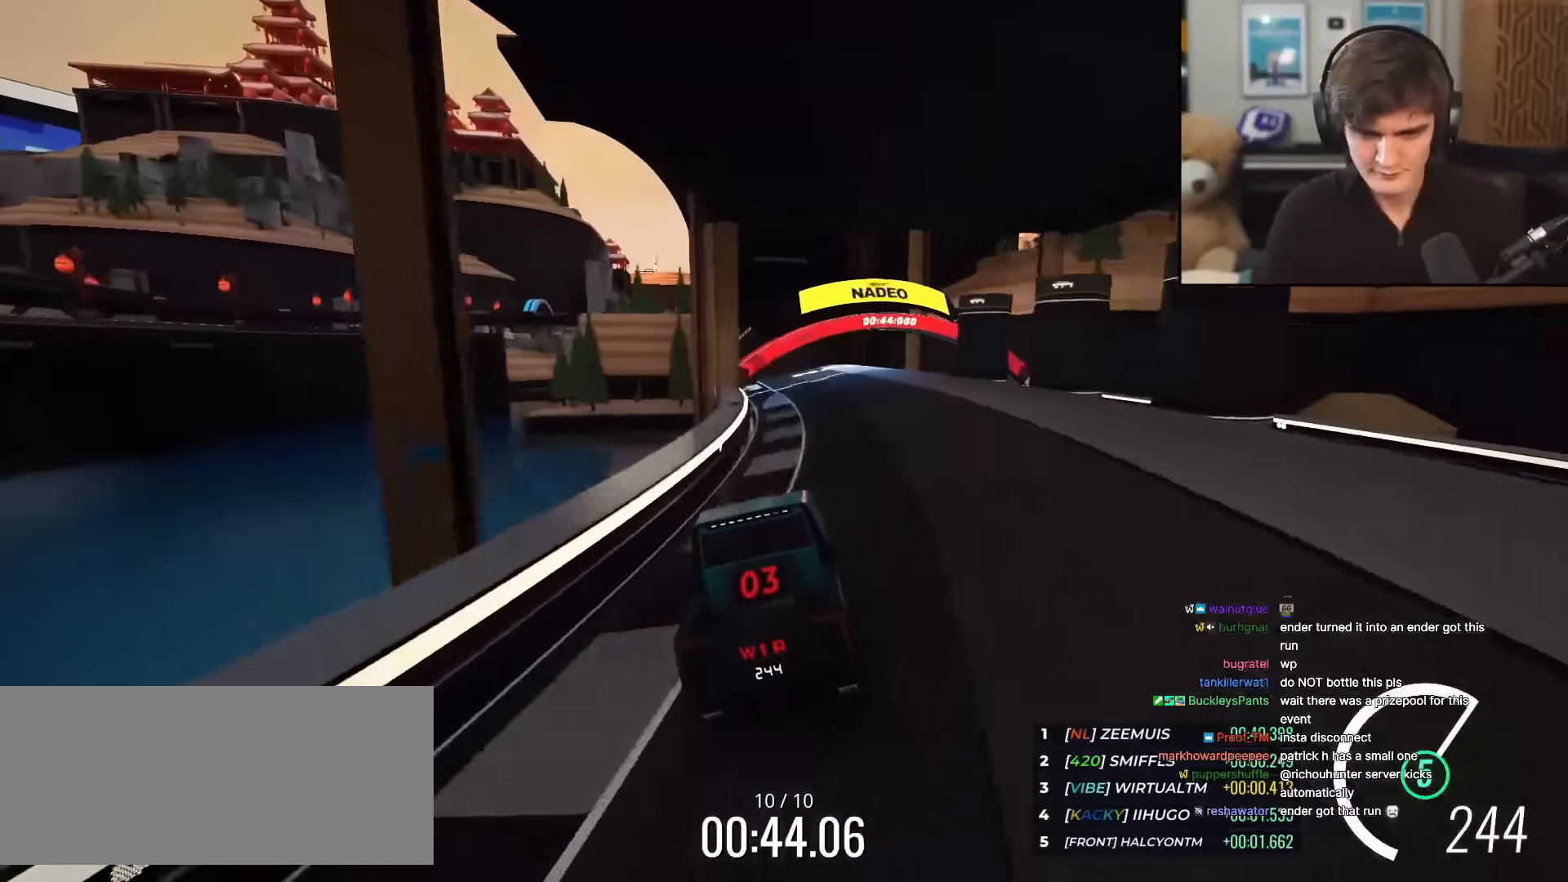
{"keys": ["up"], "events": [[267, "left", "down"], [367, "left", "up"]]}
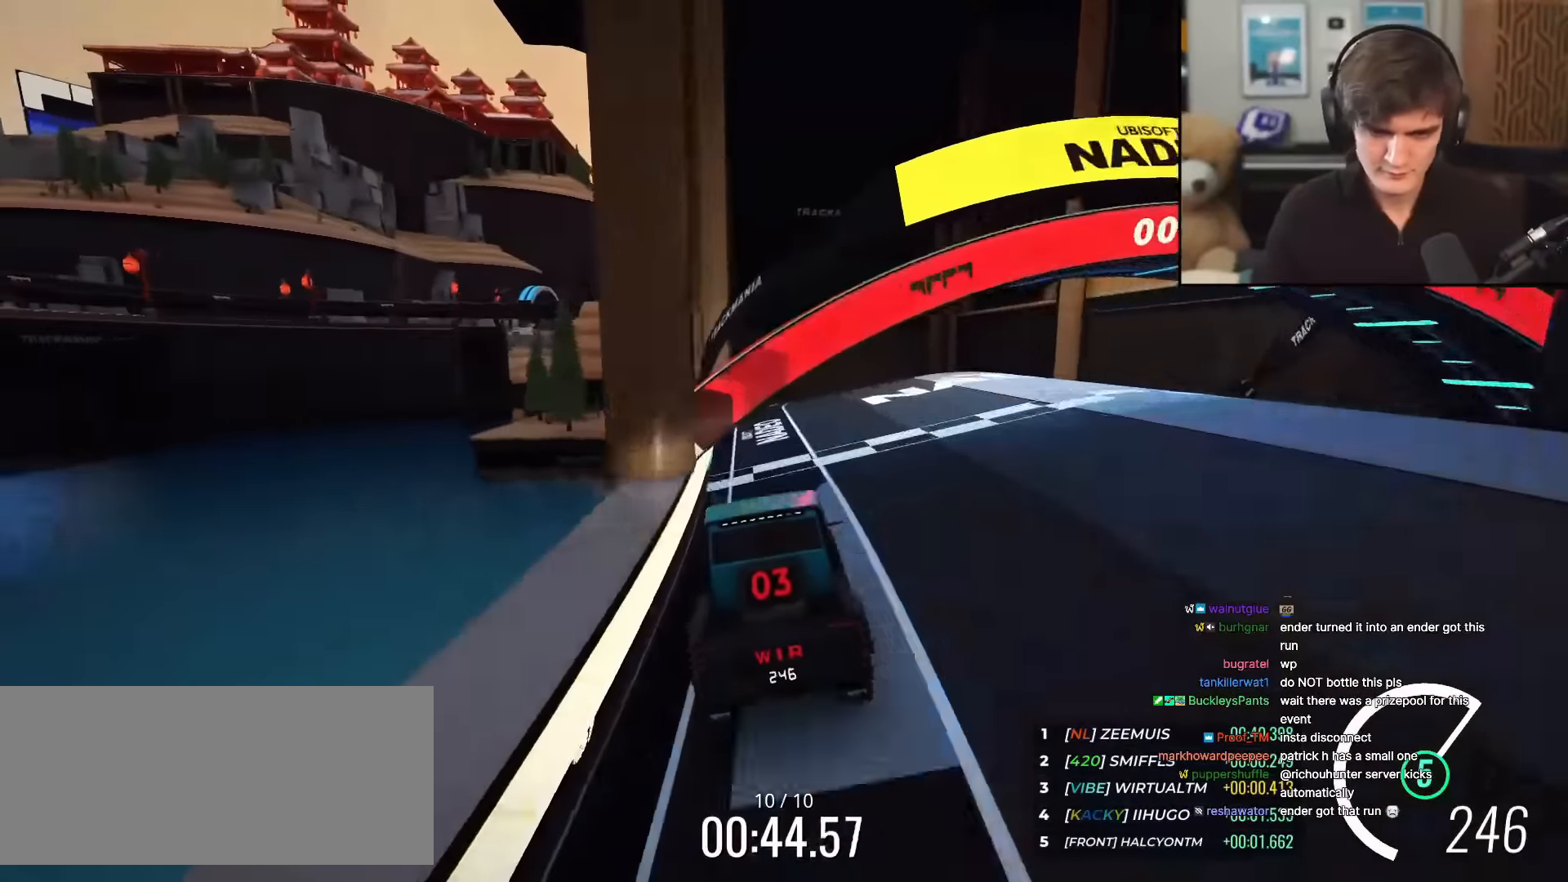
{"keys": ["up"], "events": []}
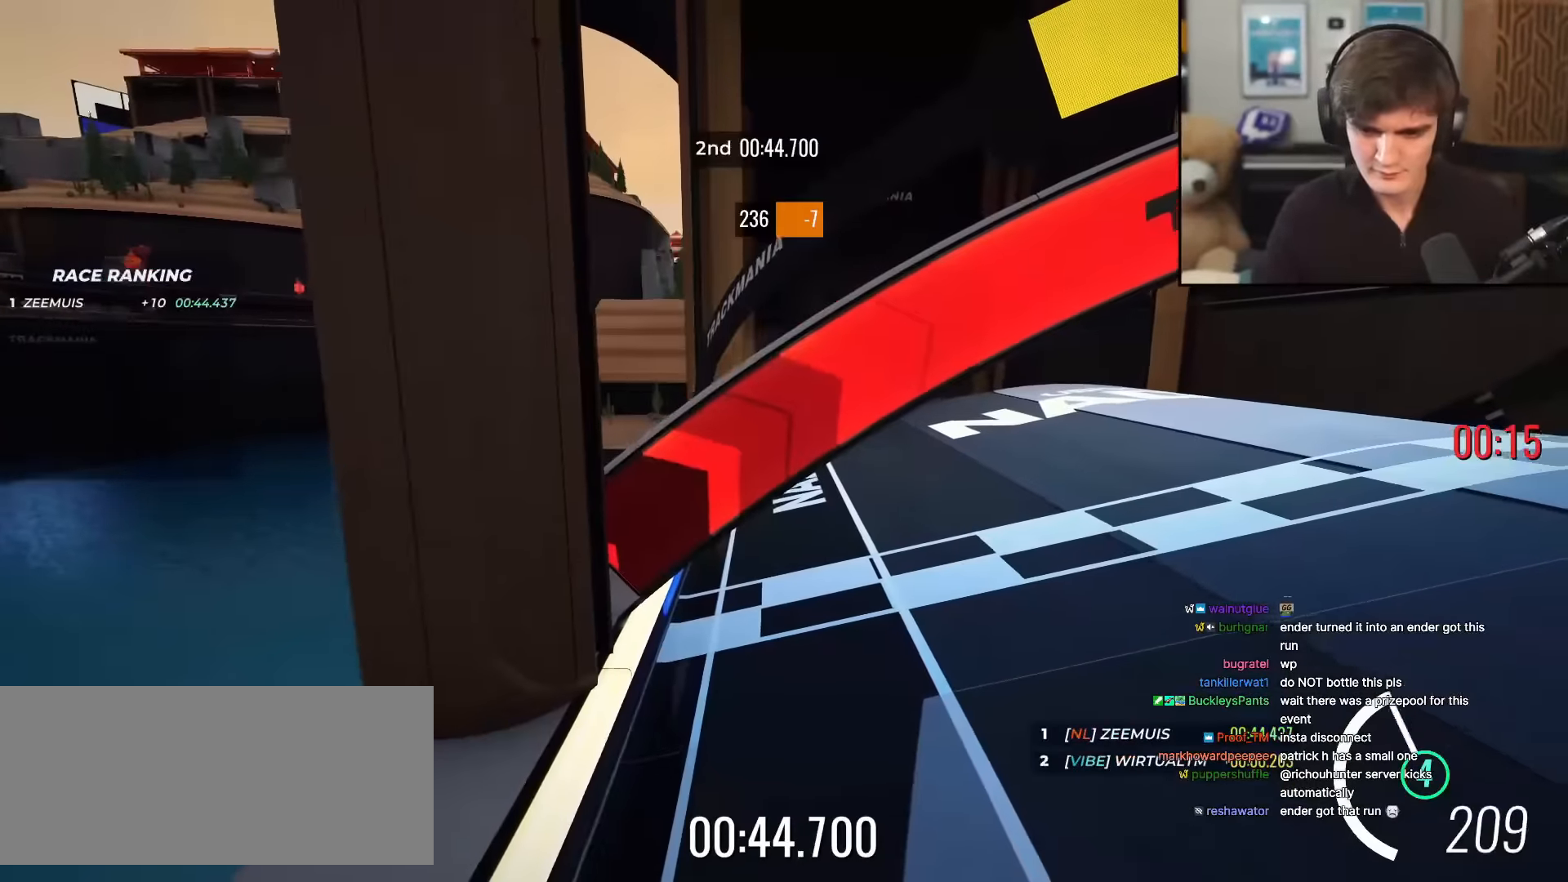
{"keys": ["up"], "events": []}
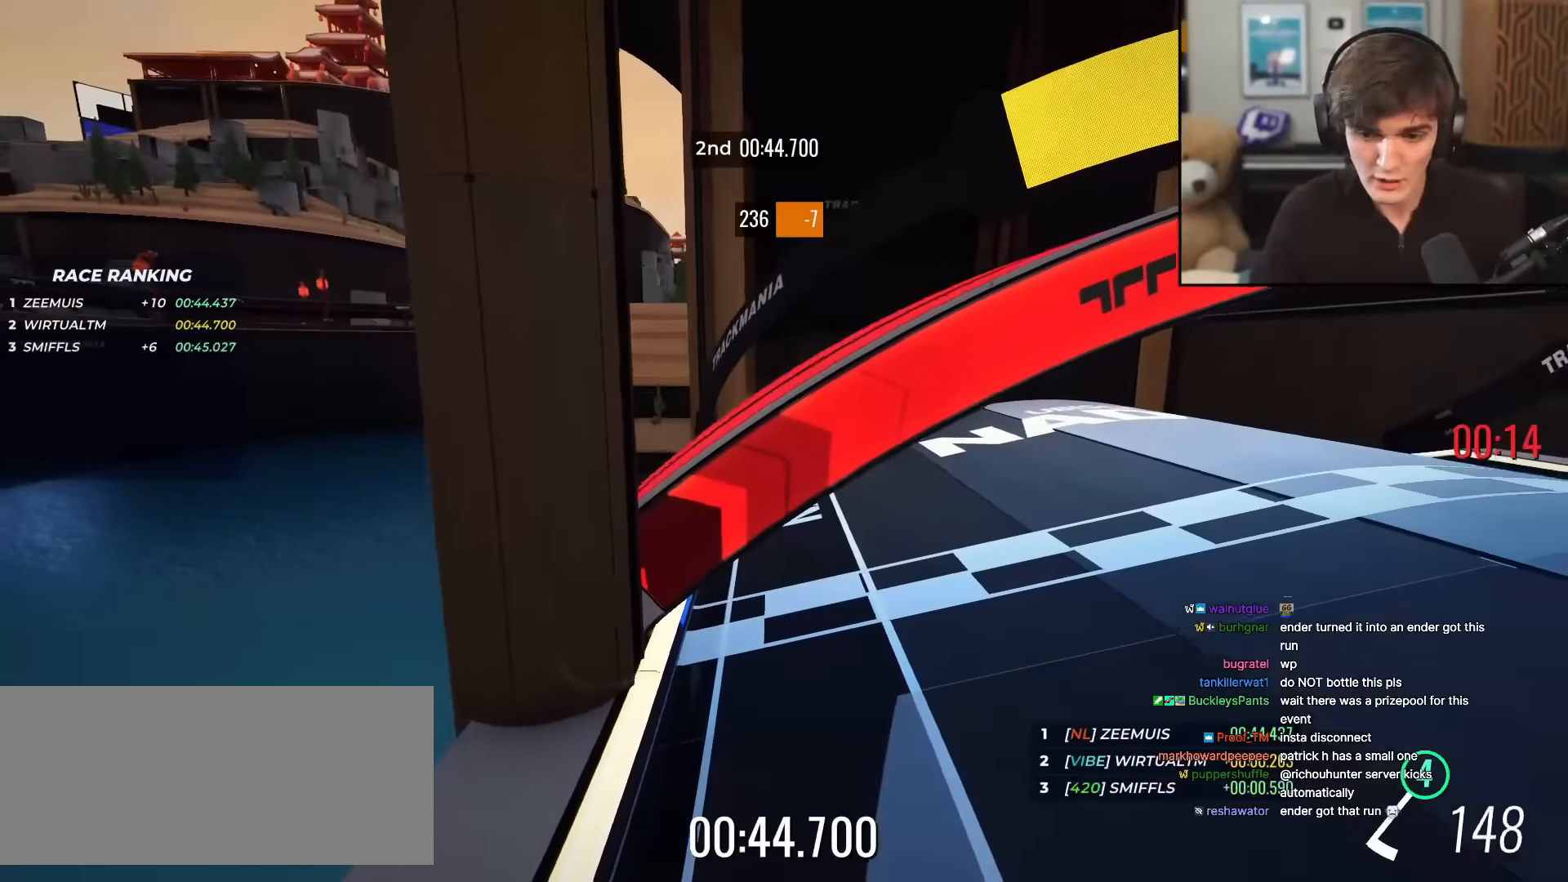
{"keys": [], "events": [[133, "up", "up"]]}